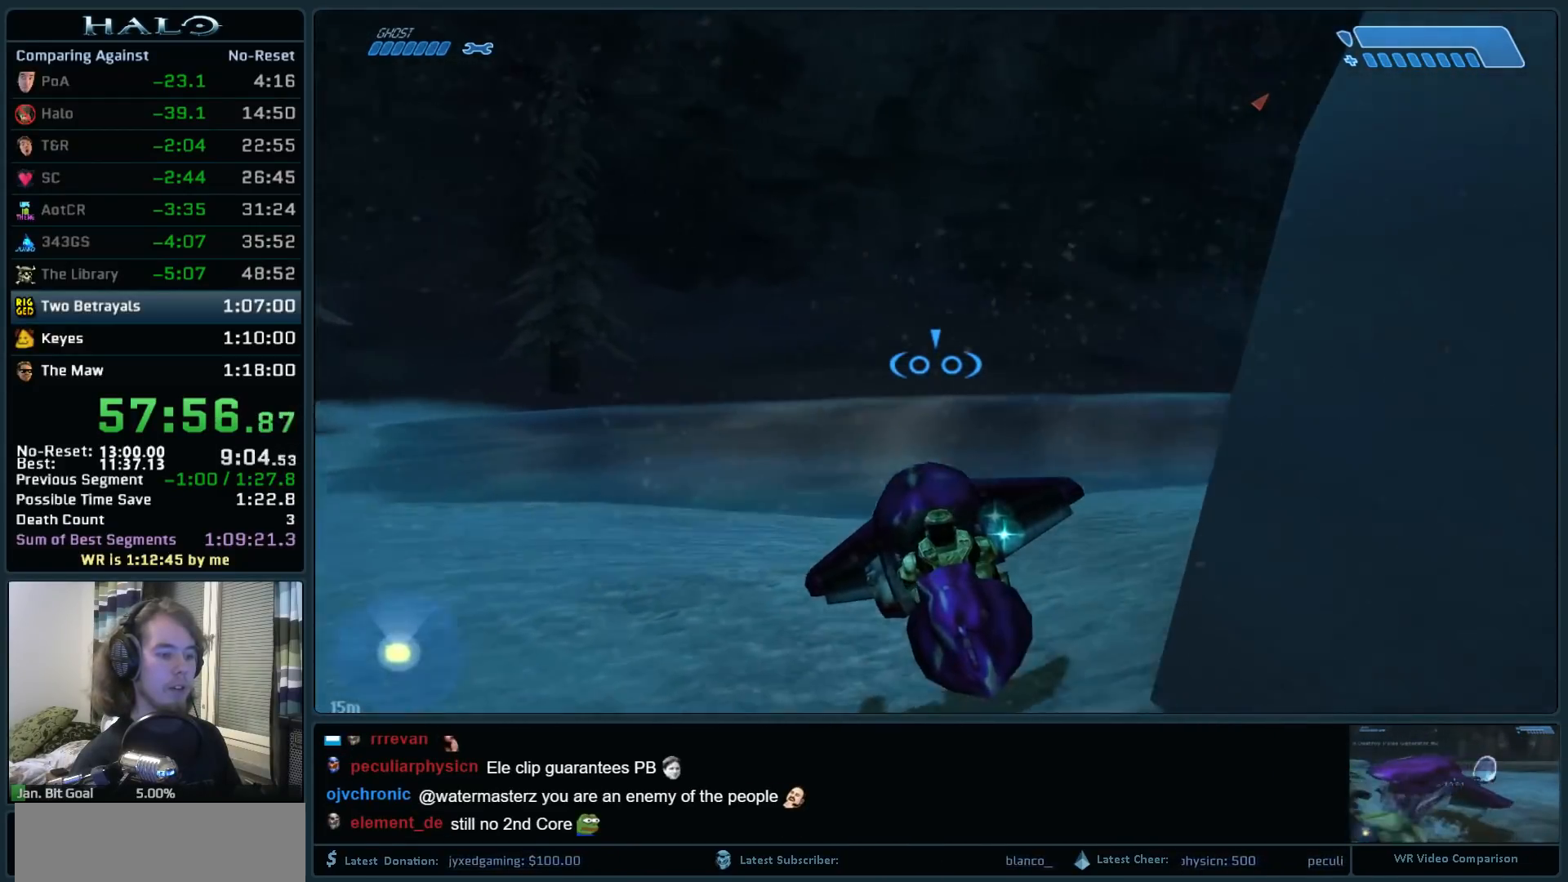
Gameplay with keyboard and mouse; each line is a JSON object with the keys and mouse buttons held at the frame after it. "events" lists presses ("down") and releases ("up") of ".", "0", "1", "2", "3", "4", "5", "6", "7", "8", "9", "a", "alt_l", "alt_r", "b", "backspace", "c", "caps_lock", "comma", "ctrl", "d", "down", "e", "f", "g", "h", "i", "j", "k", "l", "left", "m", "n", "o", "q", "r", "return", "right", "s", "shift", "space", "super", "t", "tab", "tilde", "u", "up", "v", "w", "x", "y", "z", "mouse_left", "mouse_right", "mouse_mb4" and "mouse_mb5" between this image and that frame as [ms after this image, input, new state], when the widget could be followed in between. "mouse_left", "mouse_right", "mouse_mb4", "mouse_mb5" = the "left", "right", "mb4", "mb5" buttons of the "mouse" list. No other keys are recorded. Not read: mouse_move.
{"keys": ["w"], "mouse": [], "events": []}
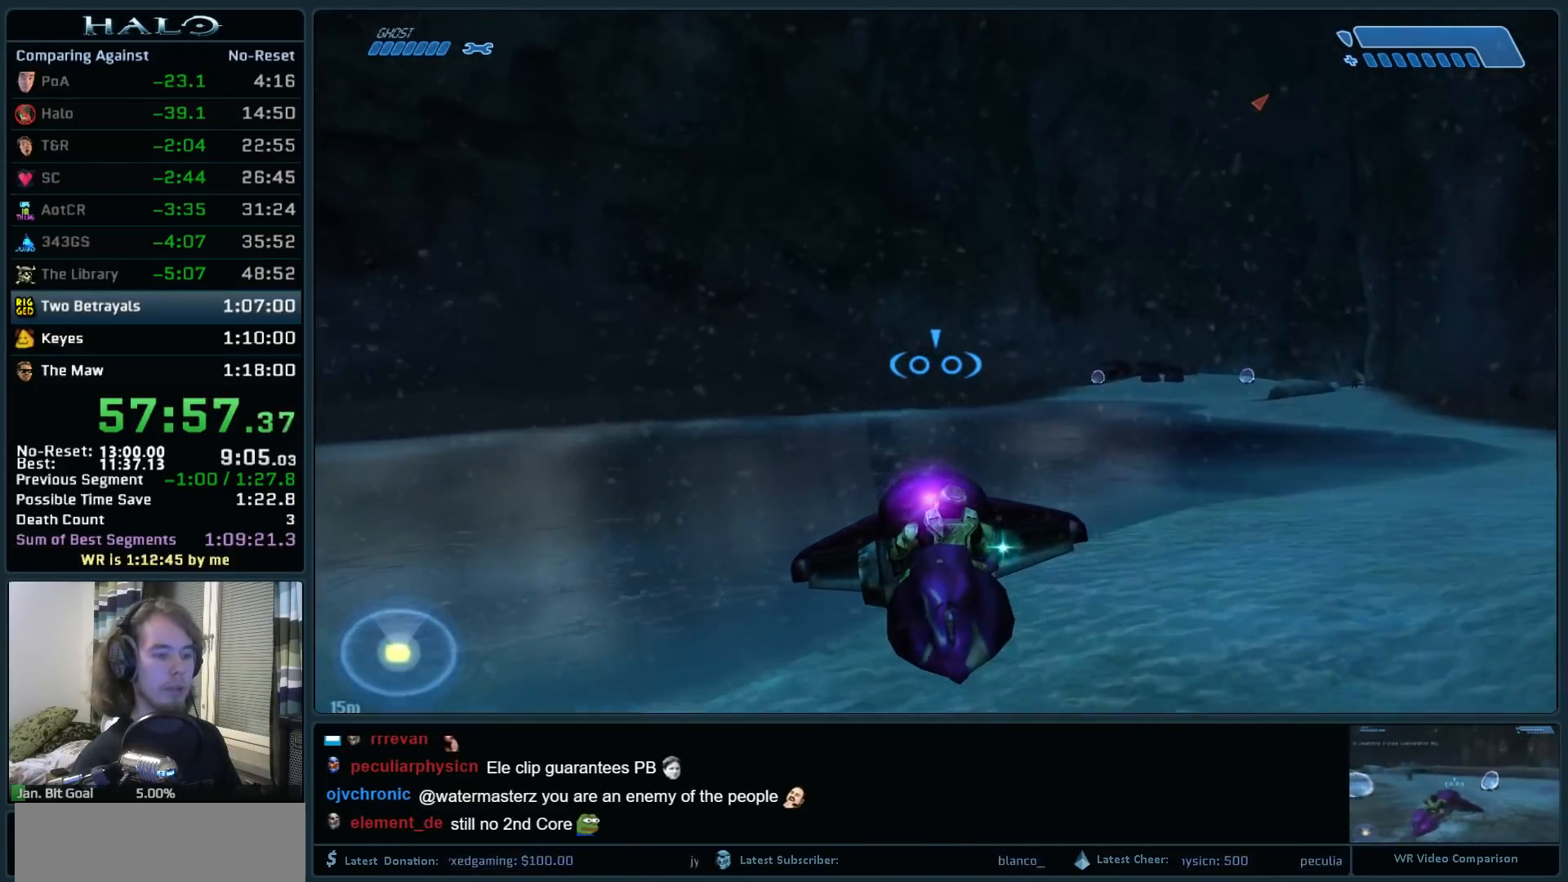
{"keys": ["w"], "mouse": [], "events": []}
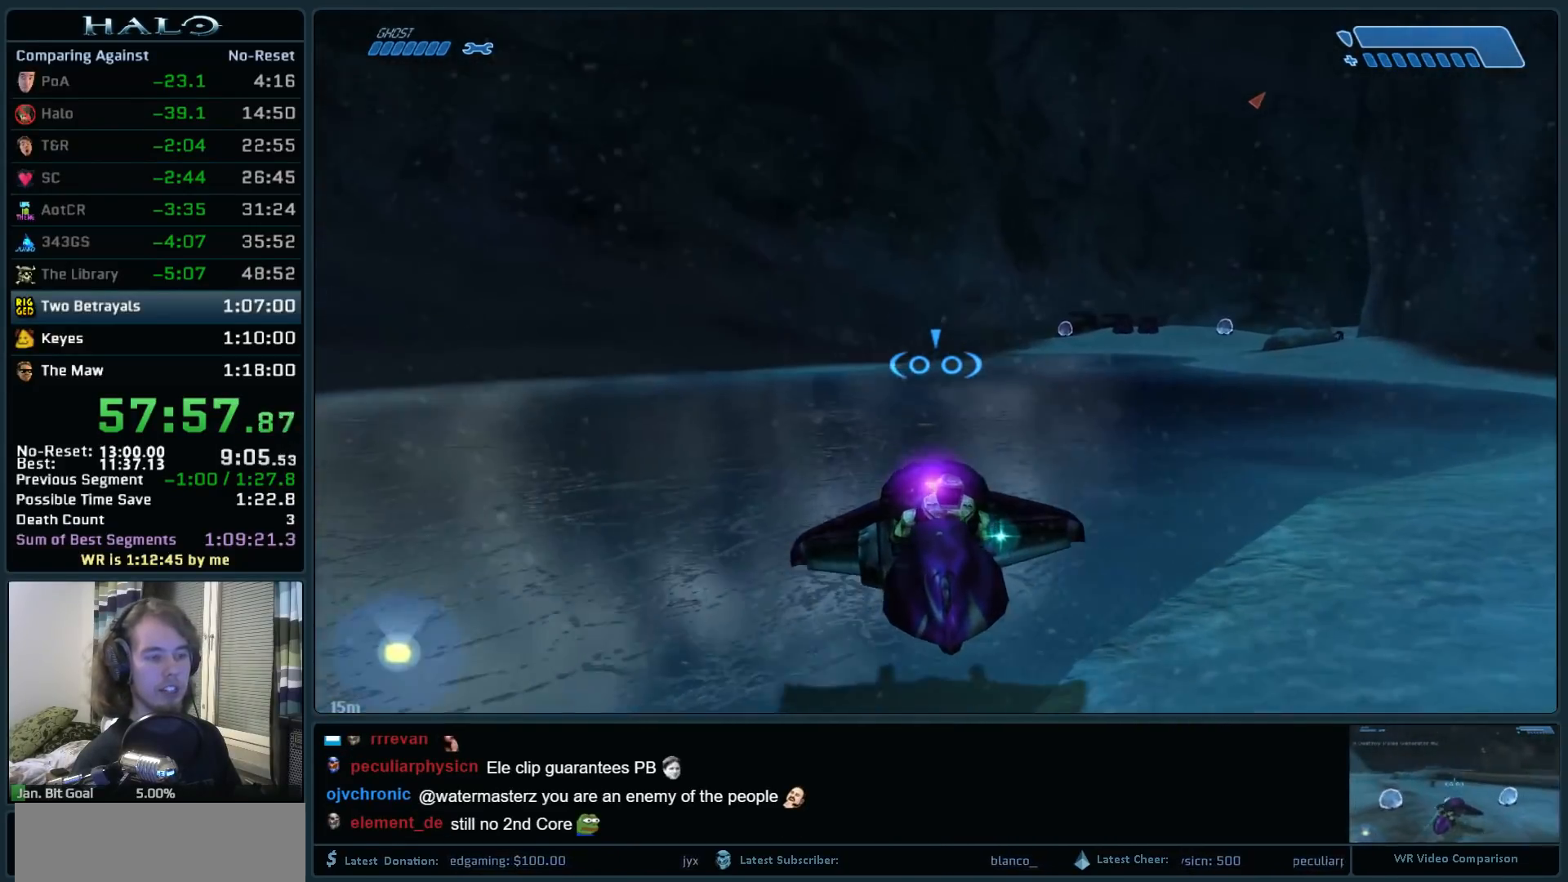
{"keys": ["w"], "mouse": [], "events": []}
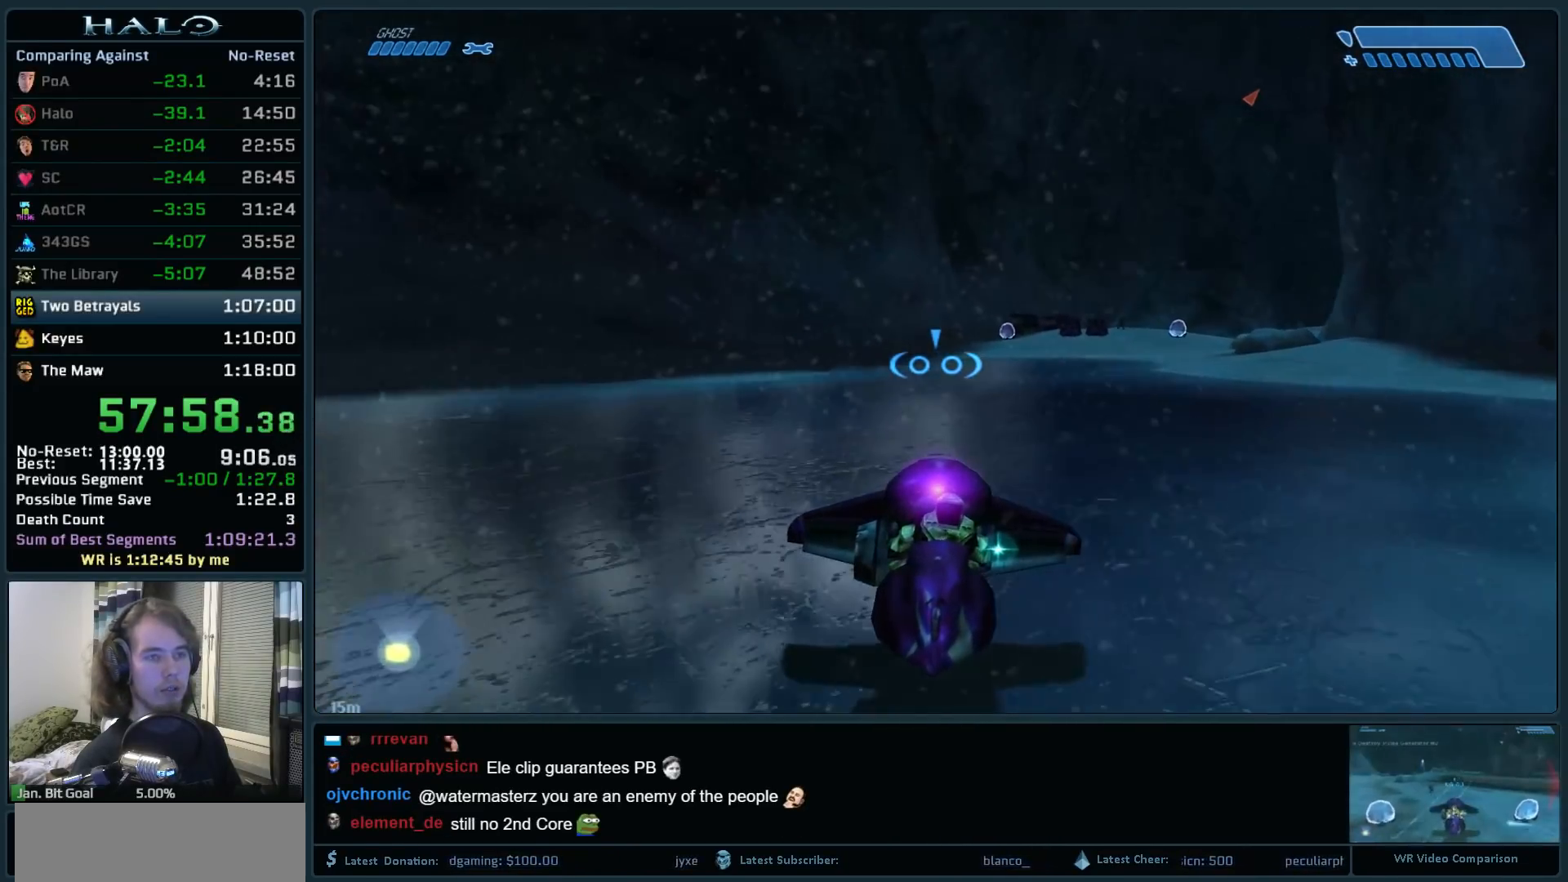
{"keys": ["w"], "mouse": [], "events": []}
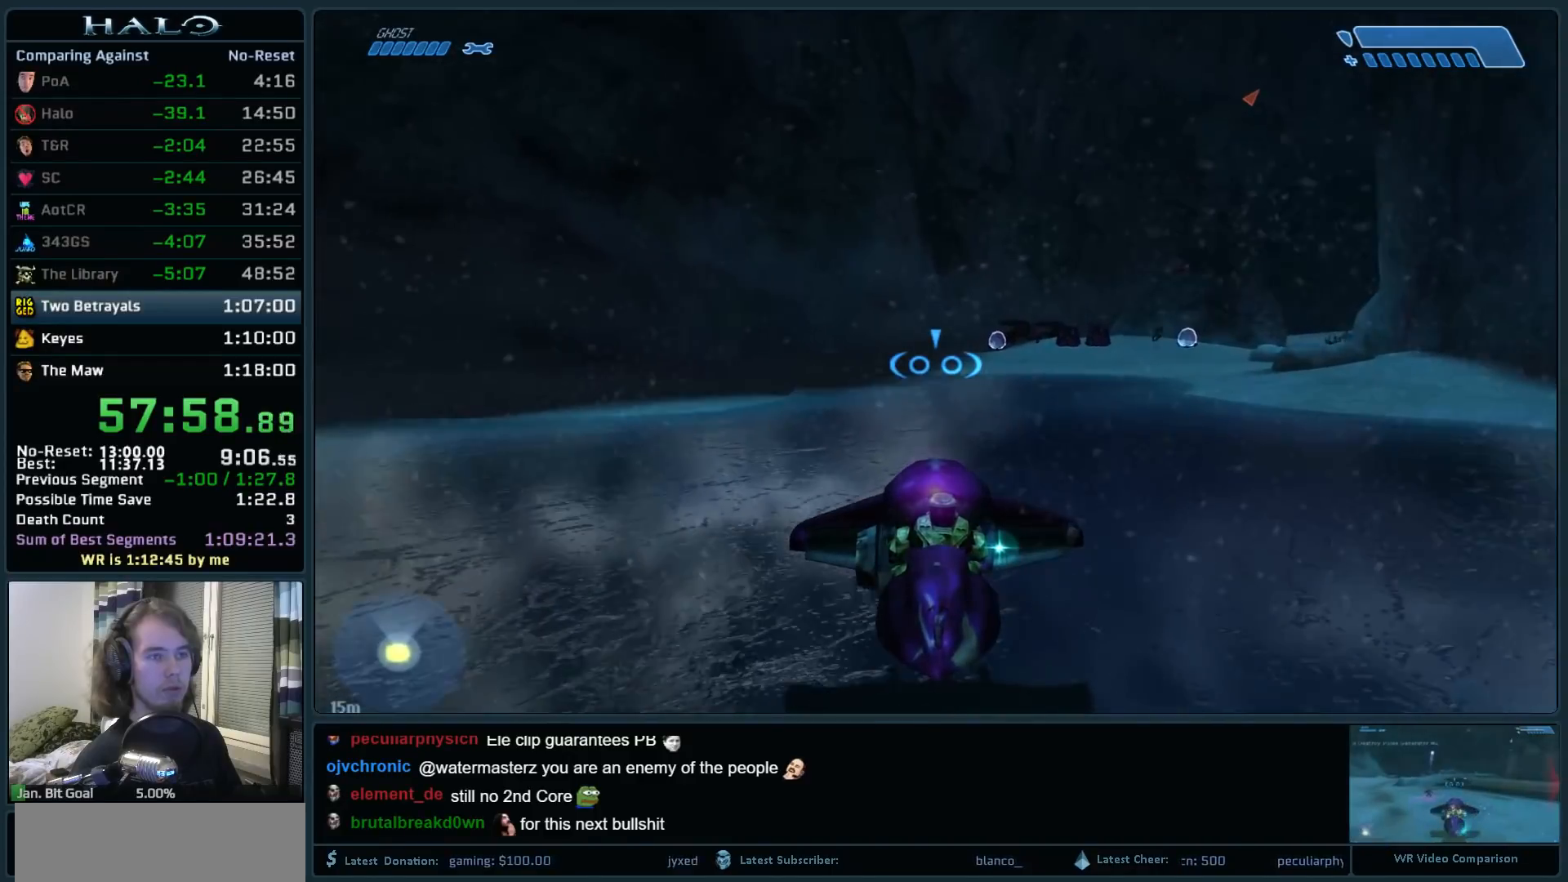
{"keys": ["w"], "mouse": [], "events": []}
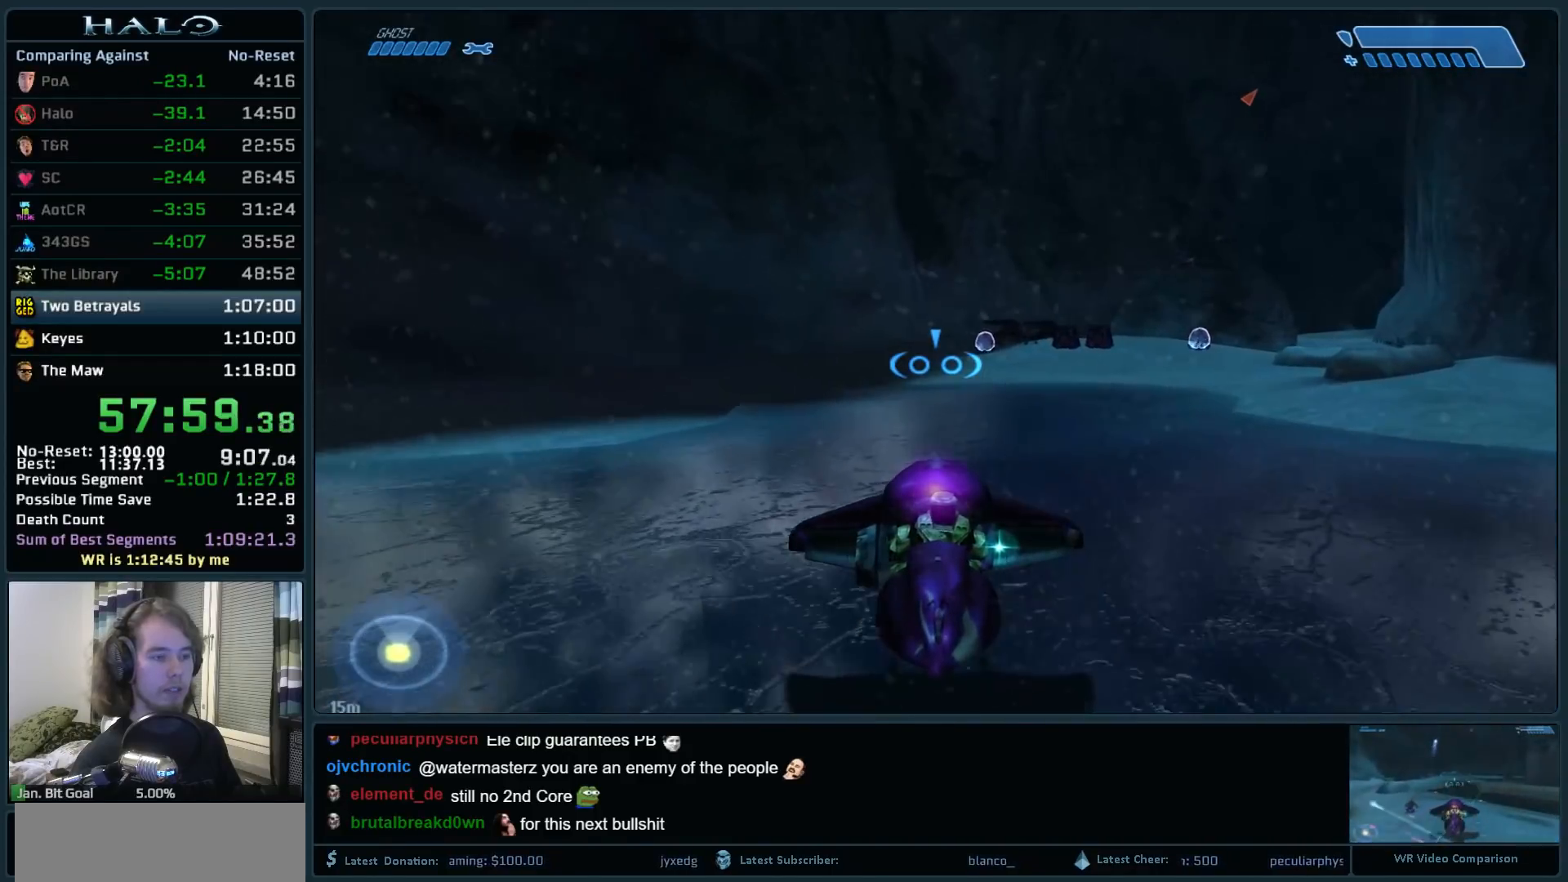
{"keys": ["w"], "mouse": [], "events": []}
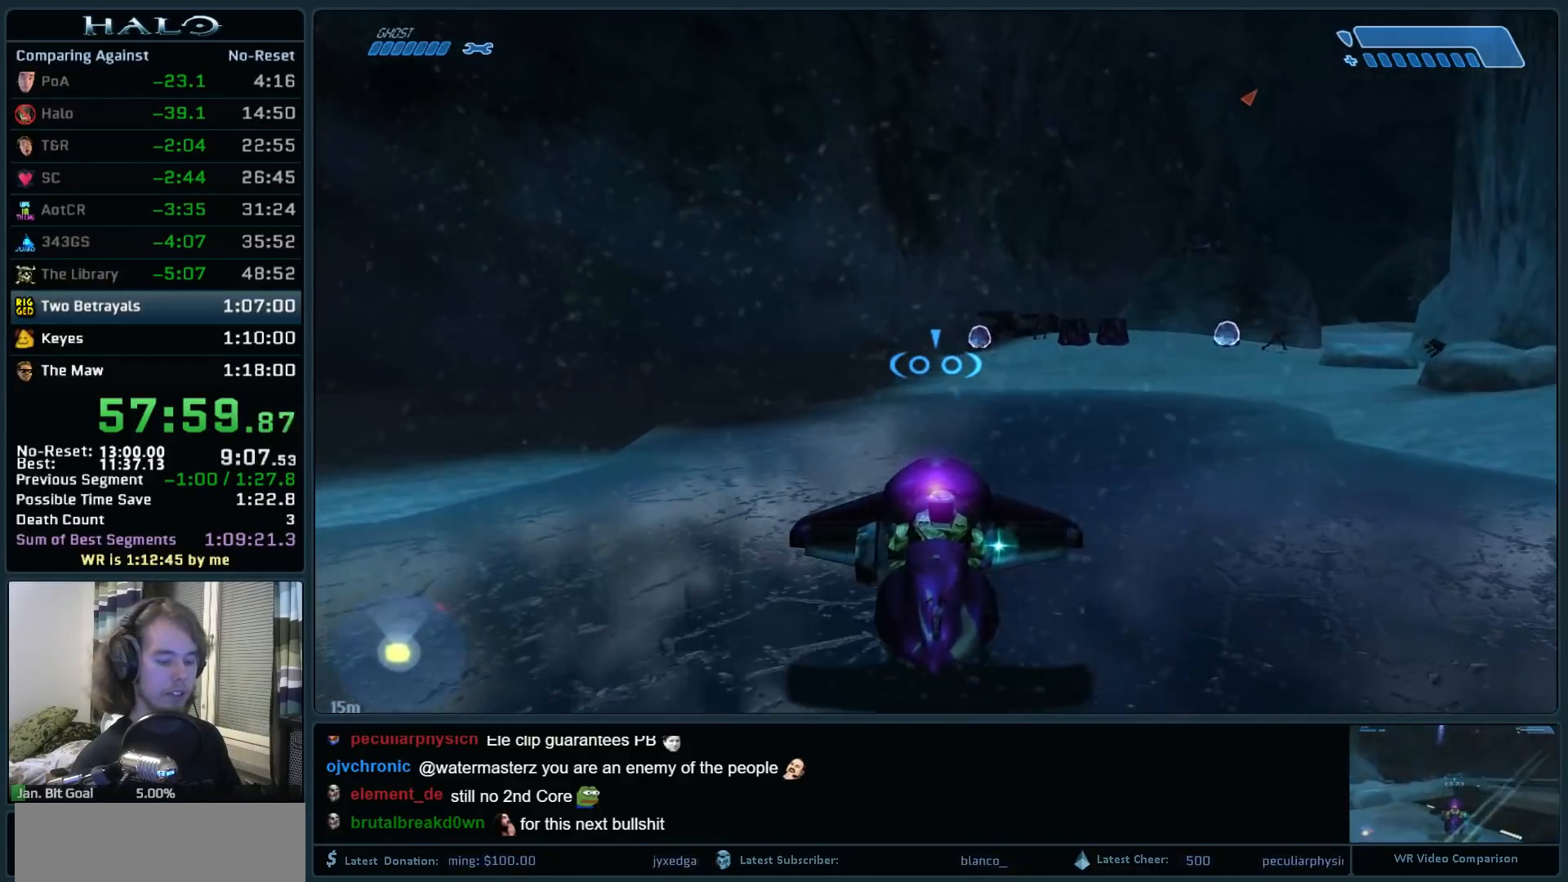
{"keys": ["w"], "mouse": [], "events": []}
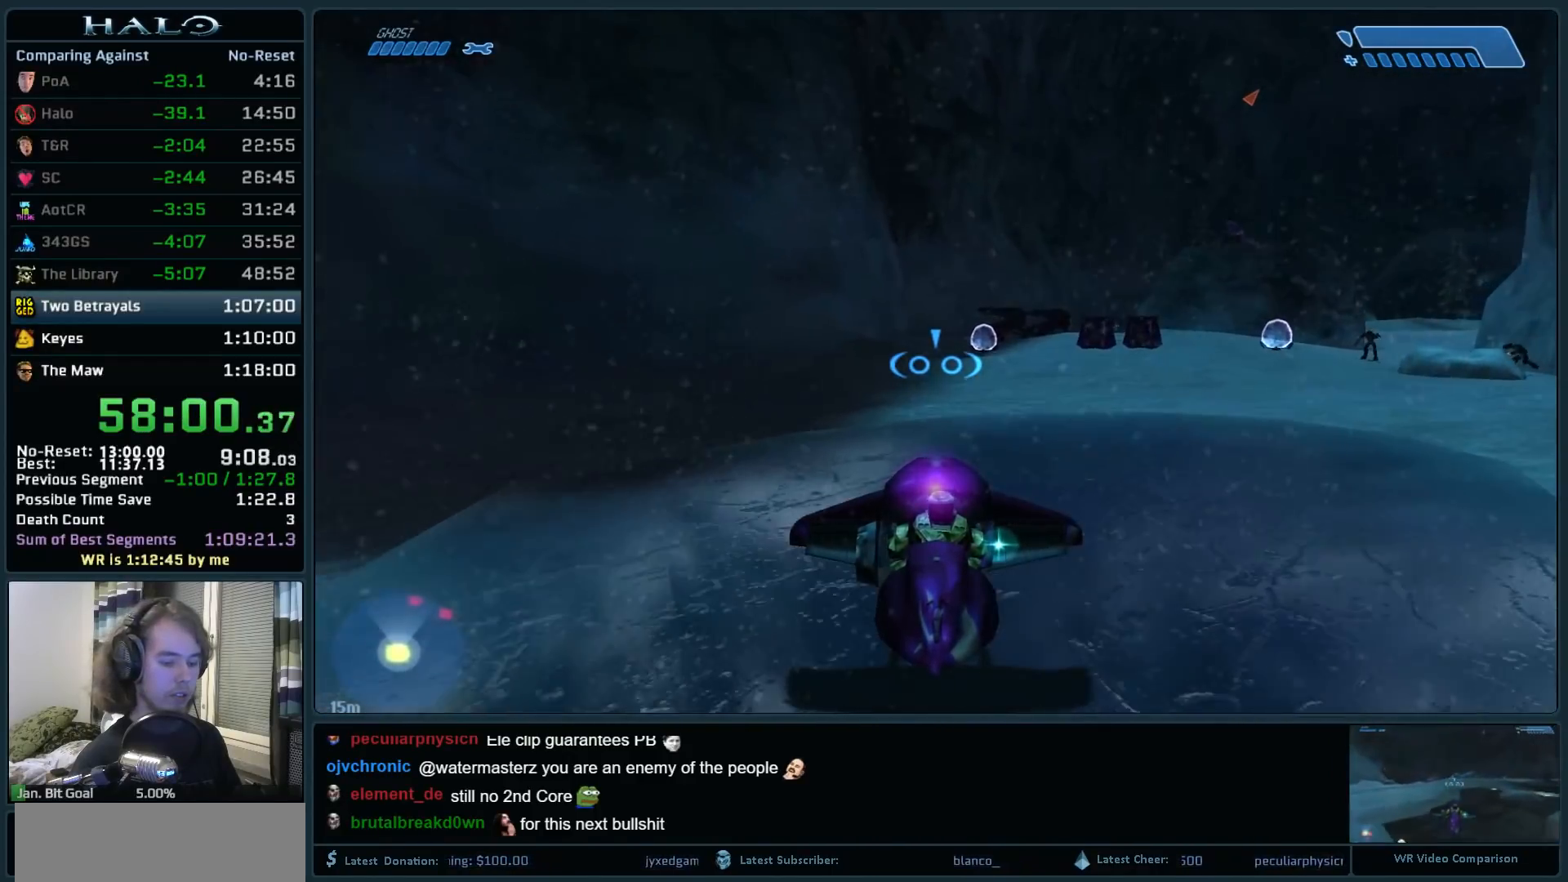
{"keys": ["w"], "mouse": [], "events": []}
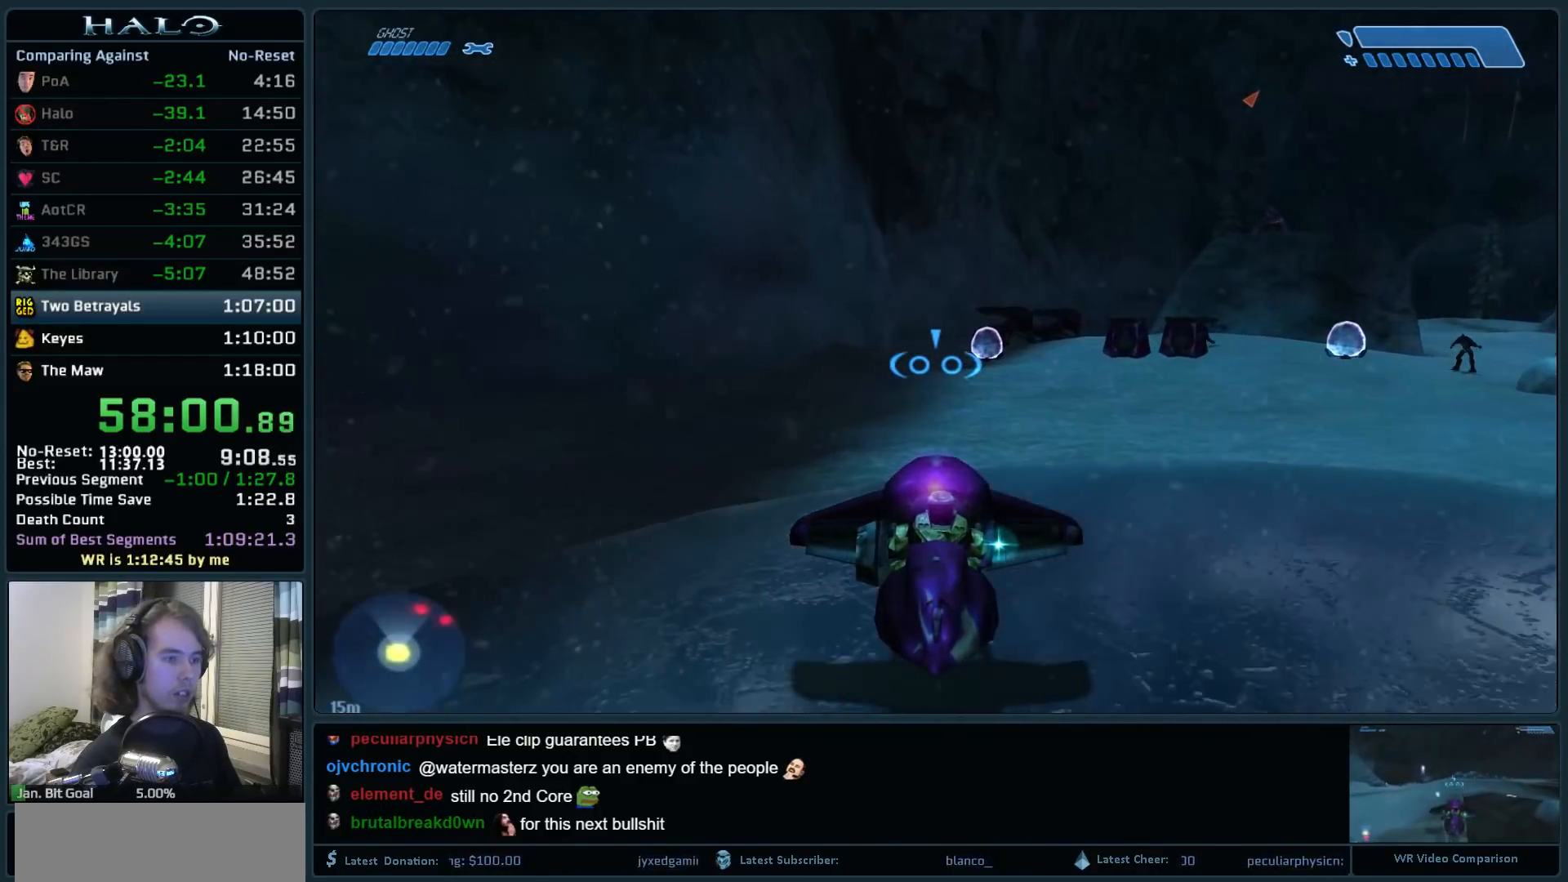
{"keys": ["w"], "mouse": [], "events": []}
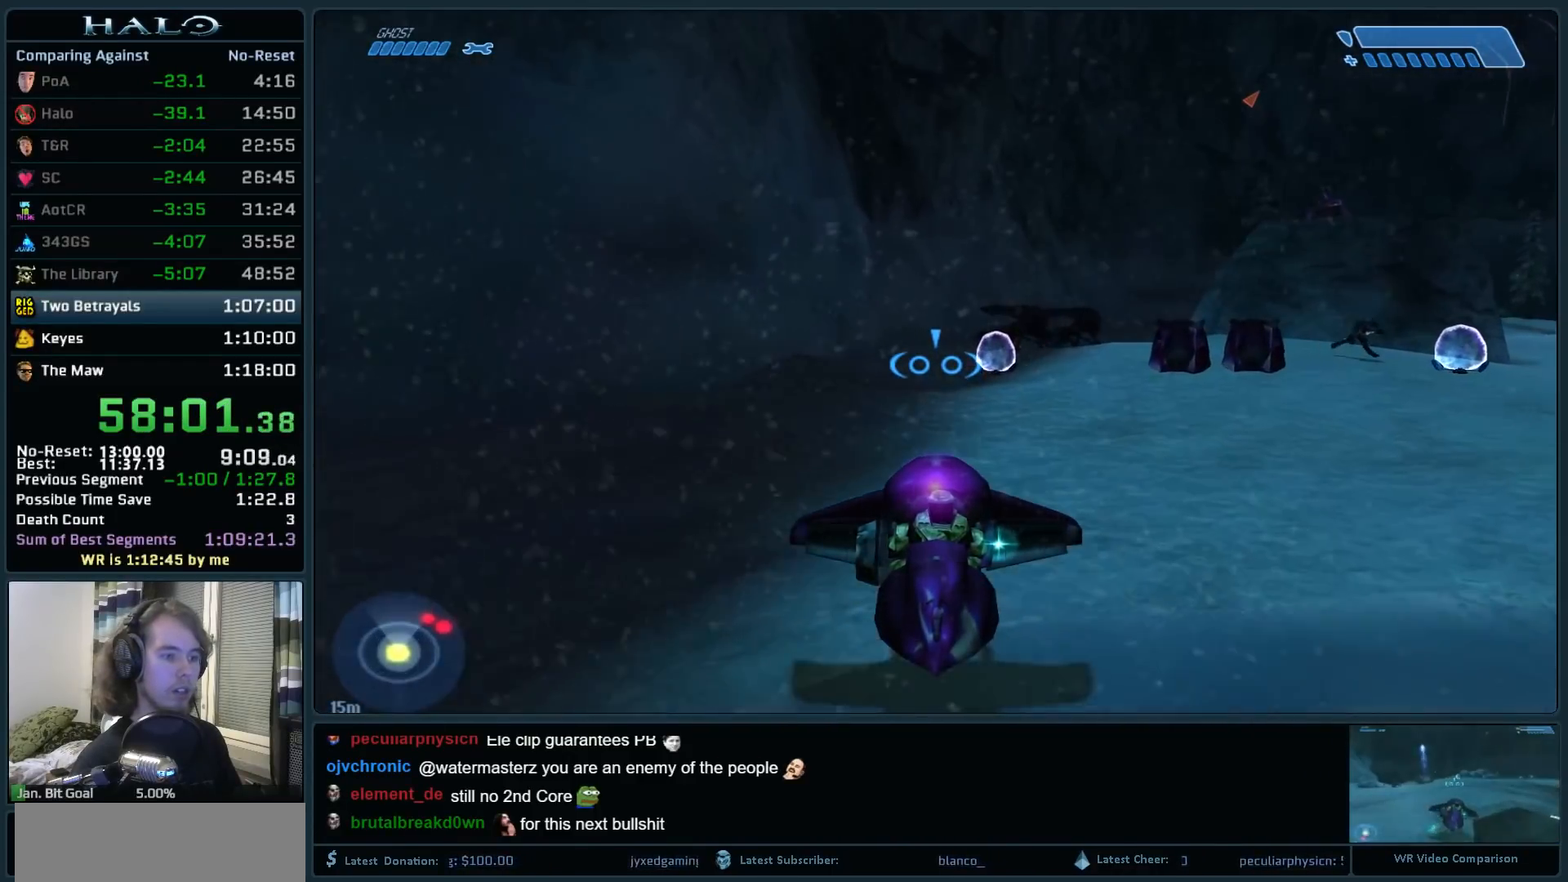
{"keys": ["w"], "mouse": [], "events": []}
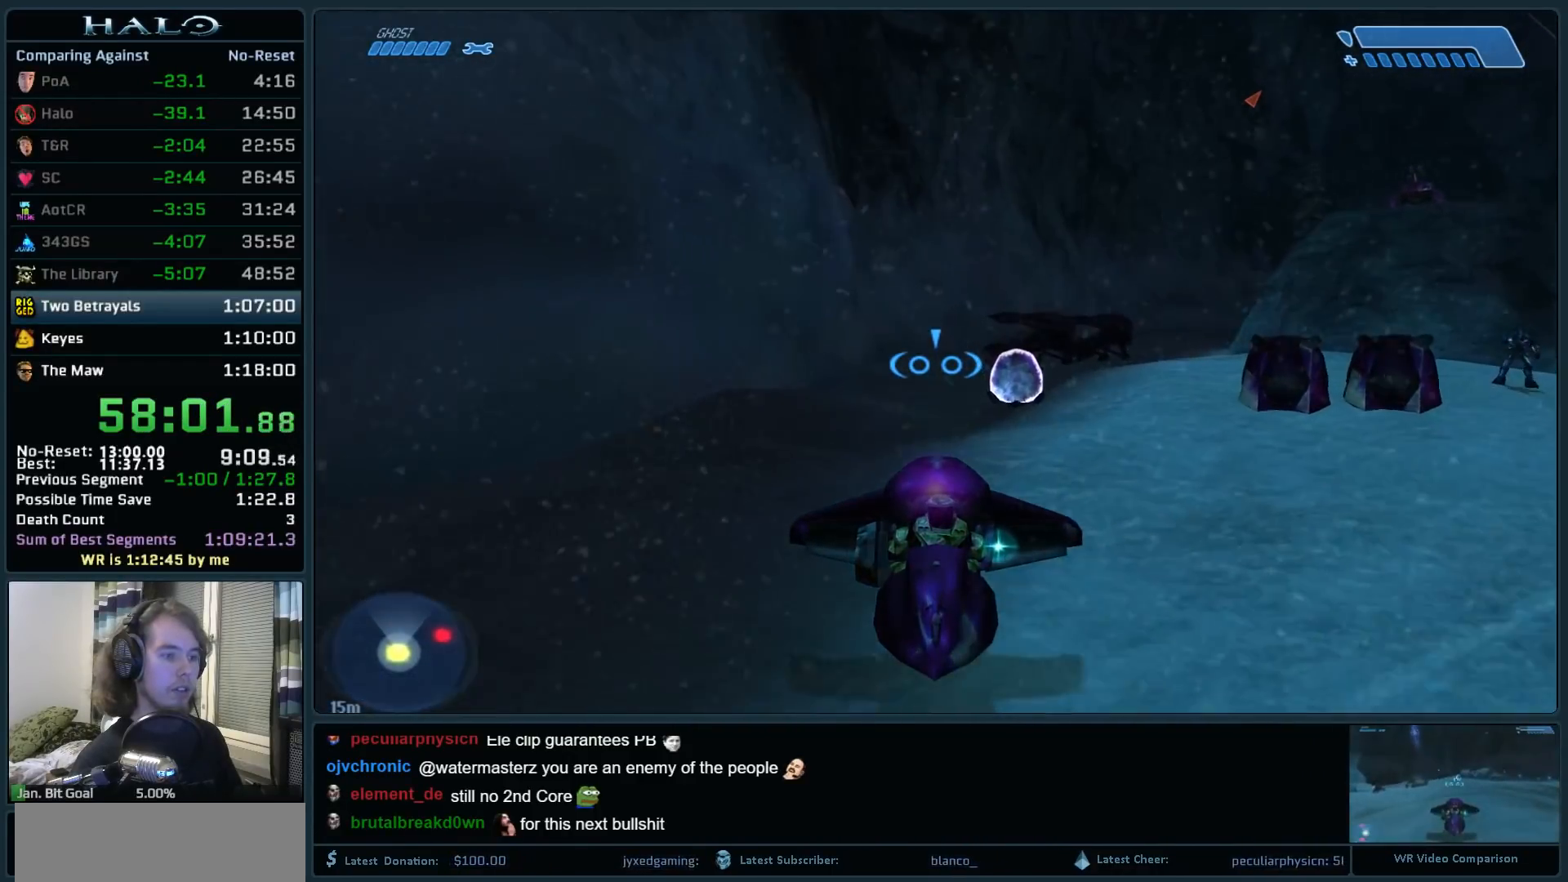
{"keys": ["w"], "mouse": [], "events": []}
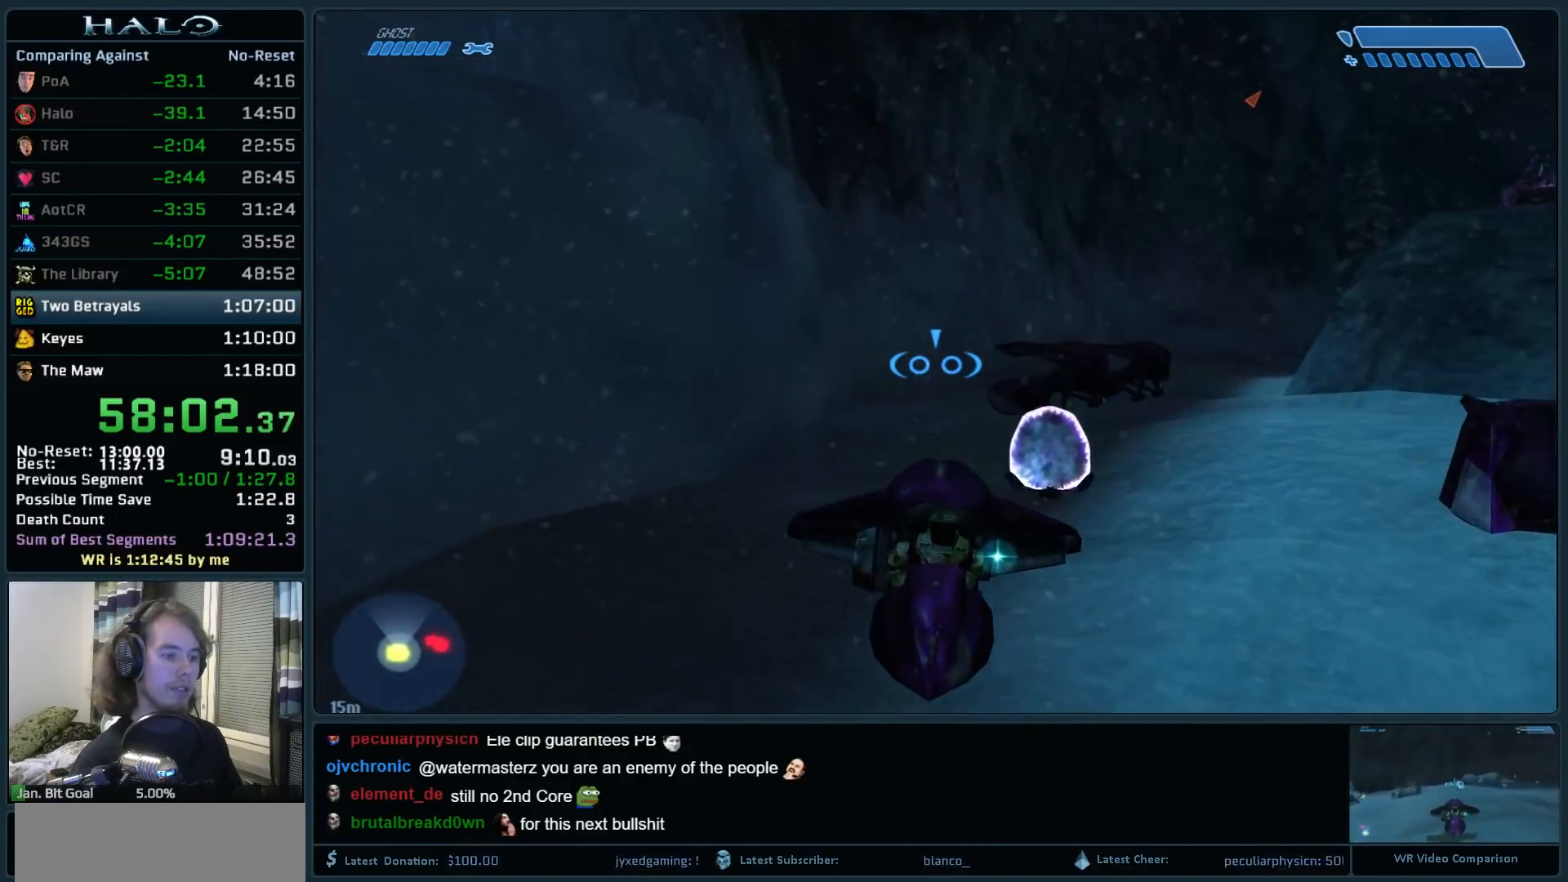
{"keys": ["w"], "mouse": [], "events": [[317, "e", "down"], [467, "e", "up"]]}
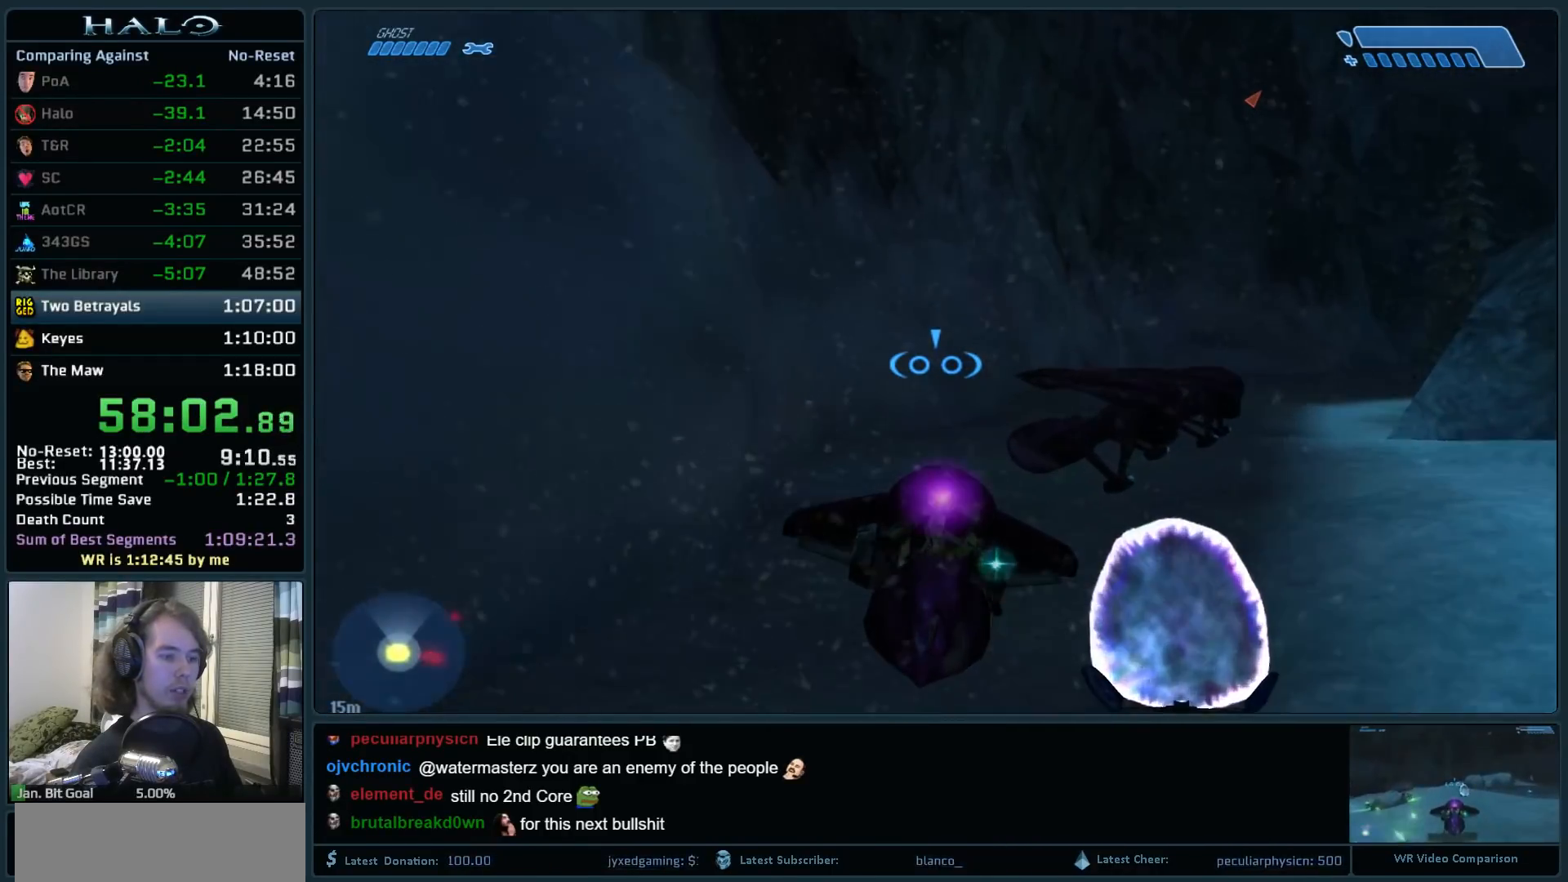
{"keys": ["w"], "mouse": [], "events": []}
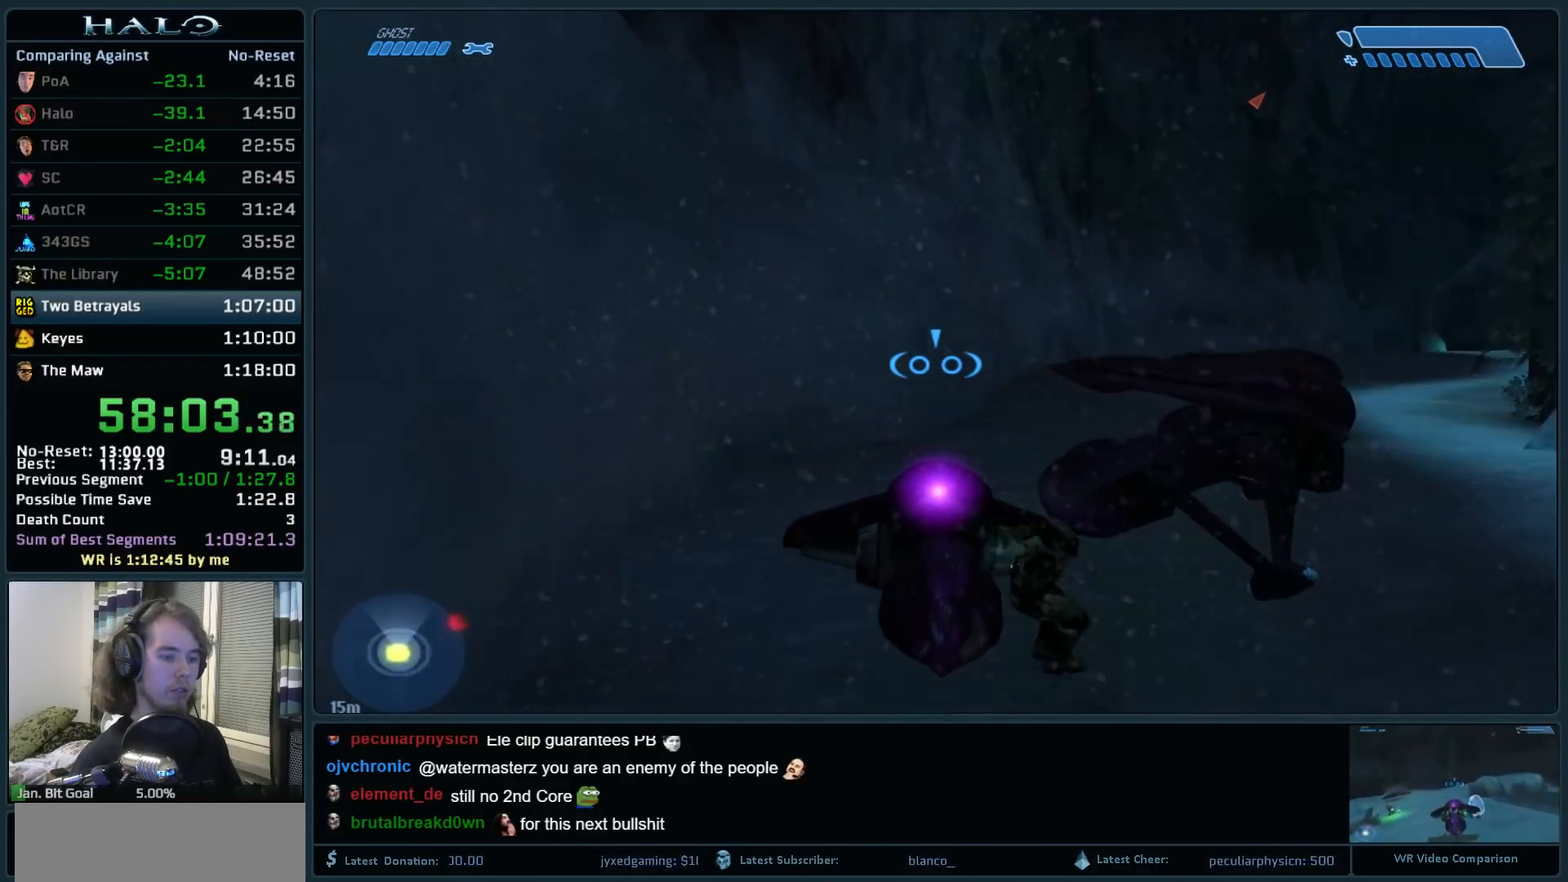
{"keys": ["w"], "mouse": [], "events": [[400, "e", "down"], [483, "e", "up"]]}
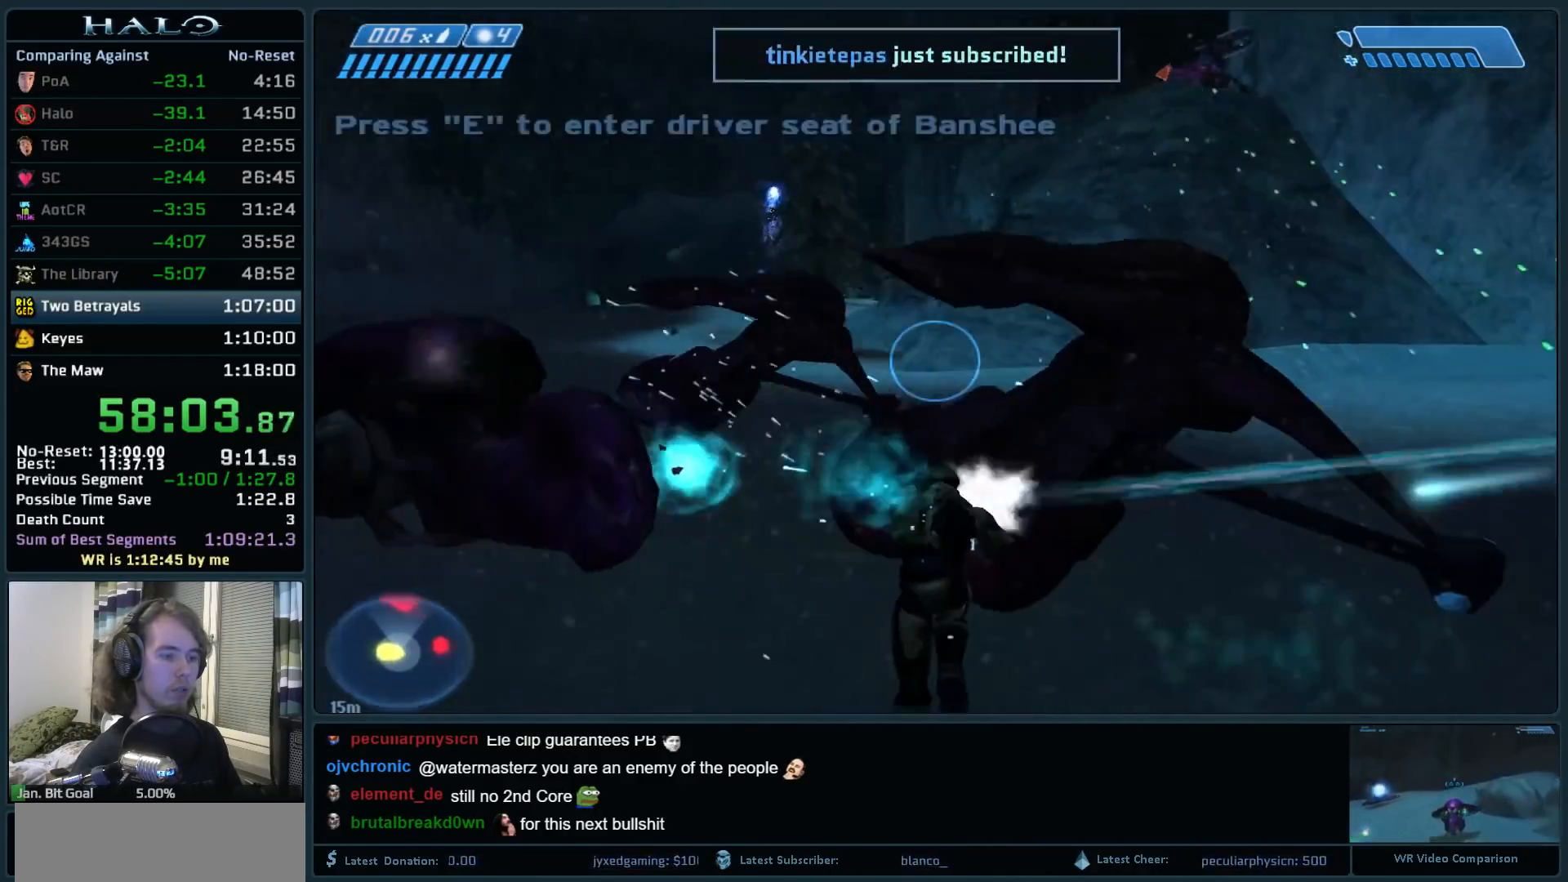
{"keys": ["w"], "mouse": [], "events": [[33, "e", "down"], [183, "e", "up"]]}
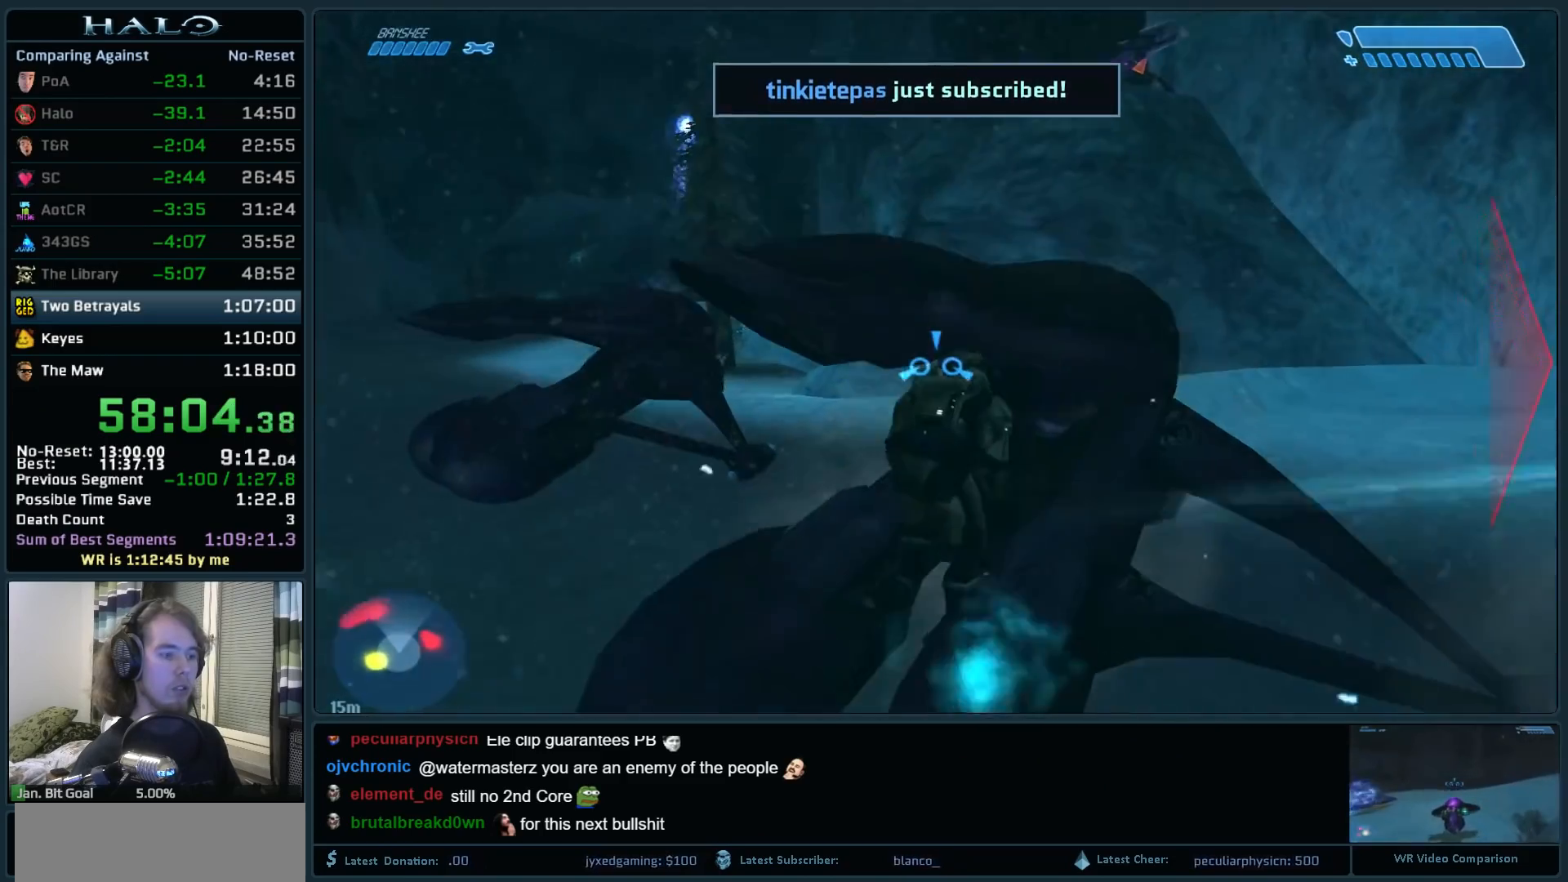
{"keys": ["w"], "mouse": [], "events": []}
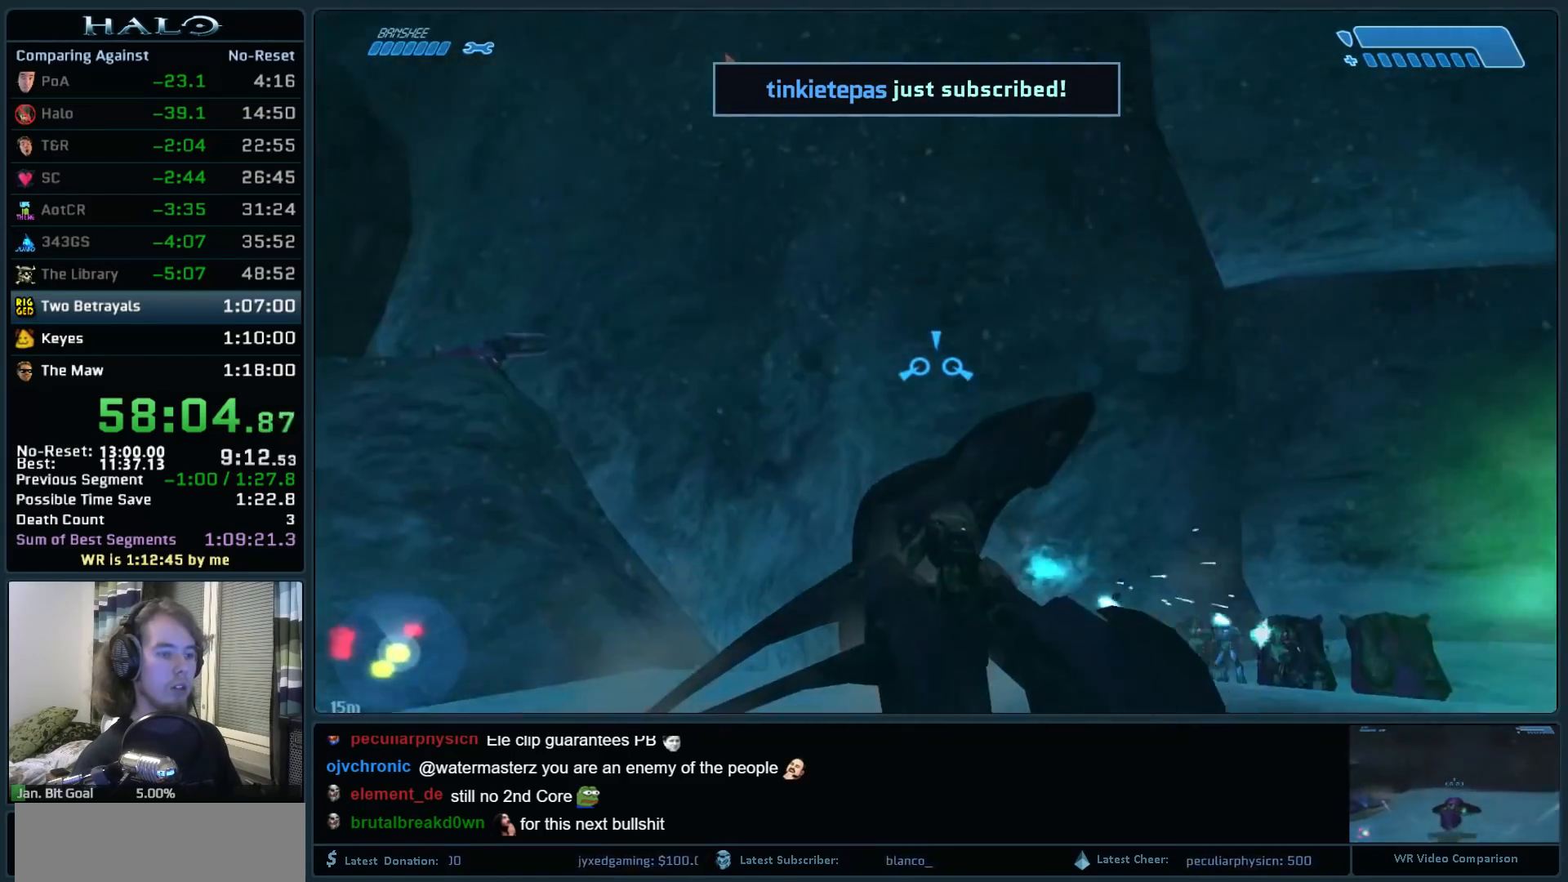
{"keys": ["w"], "mouse": [], "events": []}
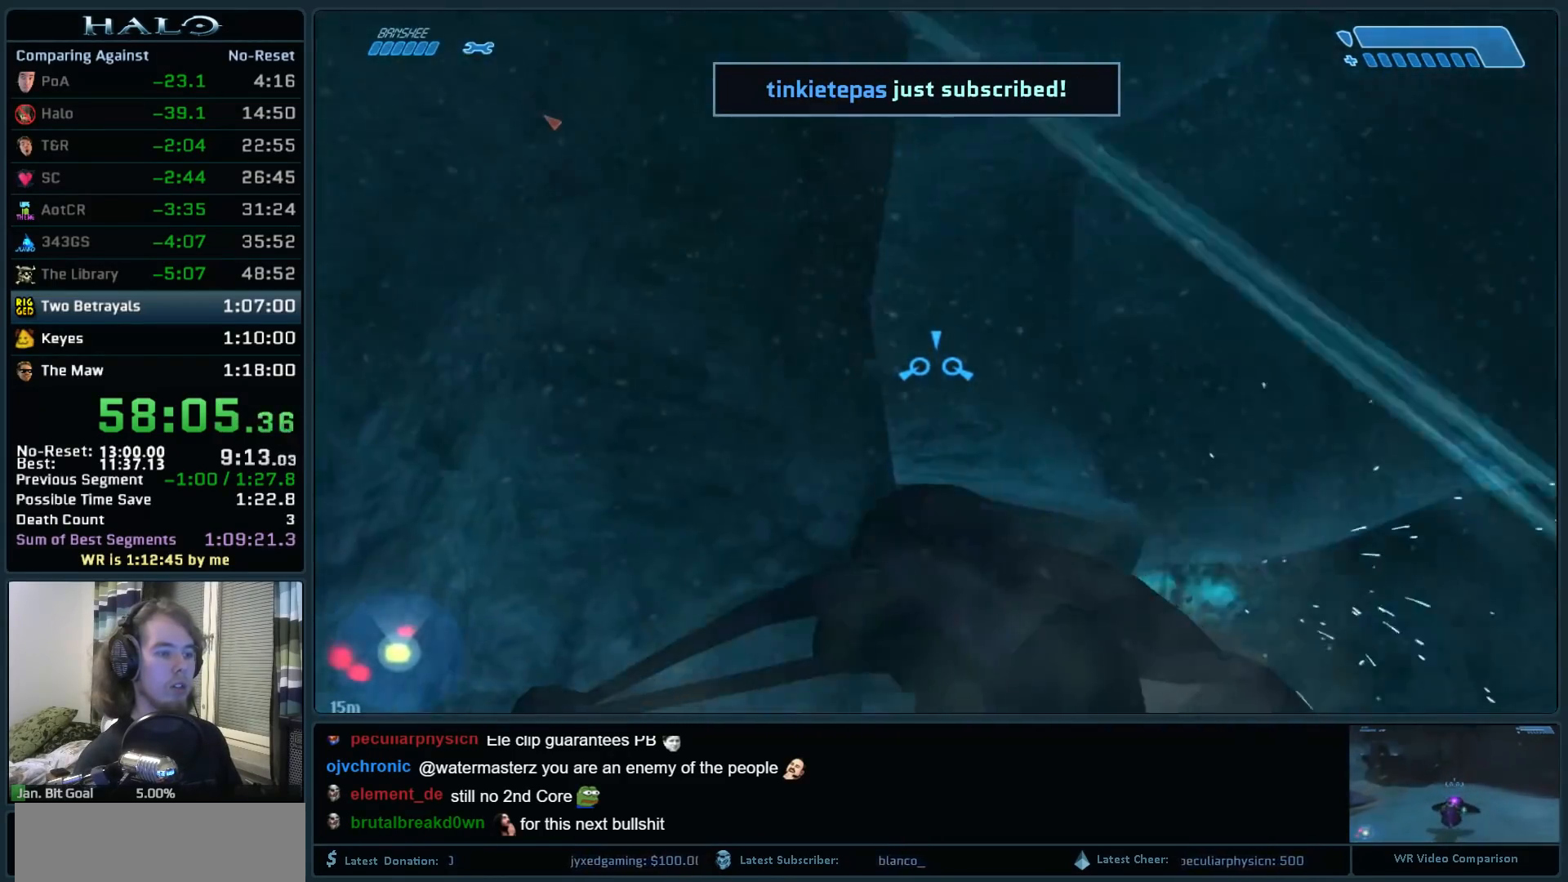
{"keys": ["w"], "mouse": [], "events": []}
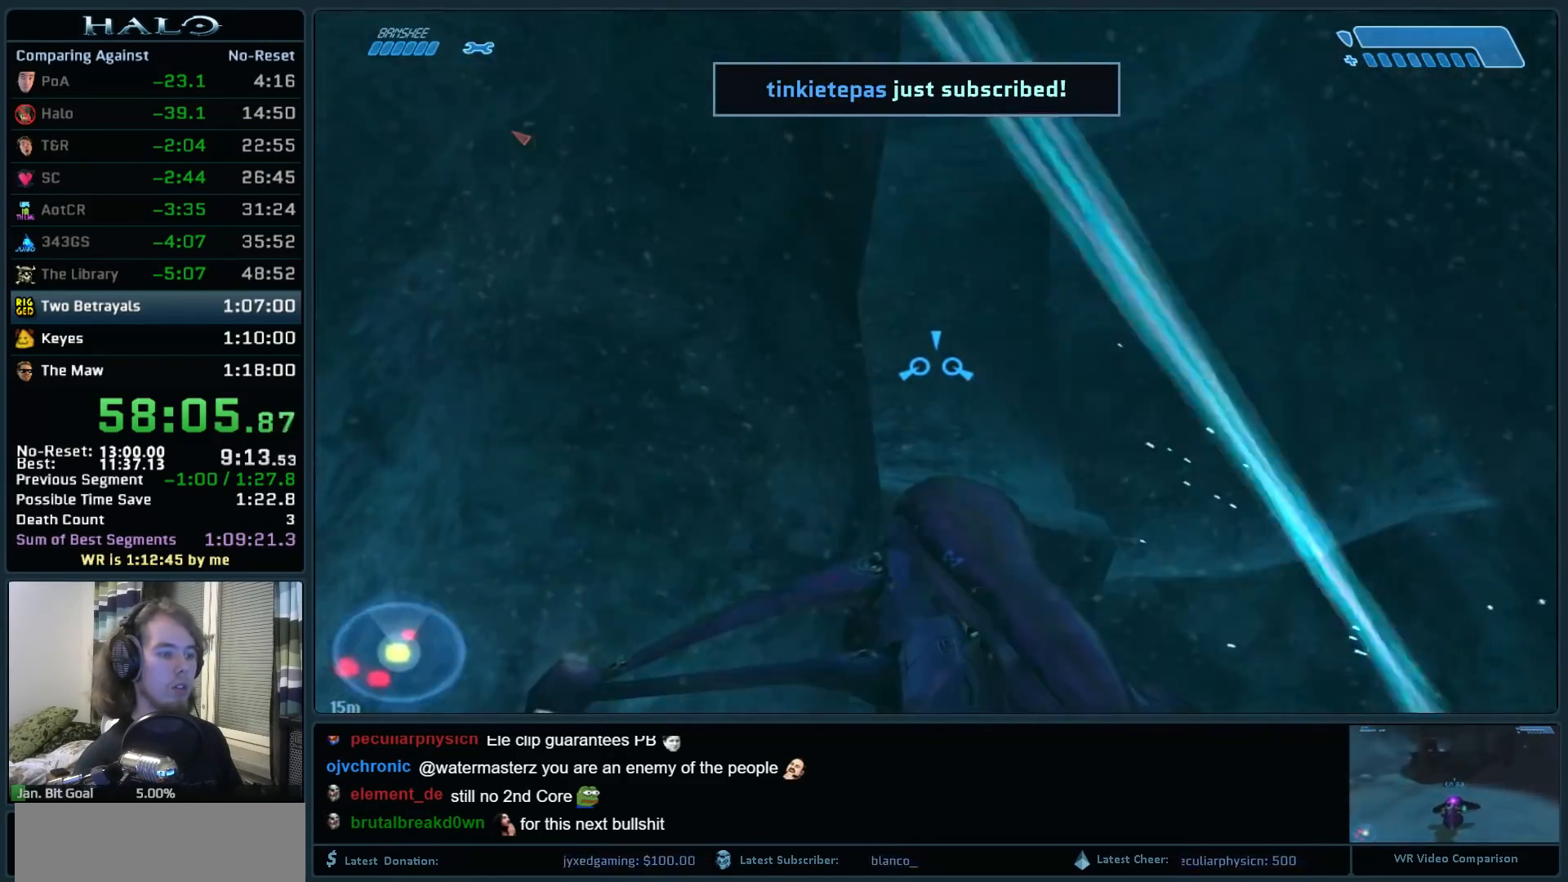
{"keys": ["w"], "mouse": [], "events": []}
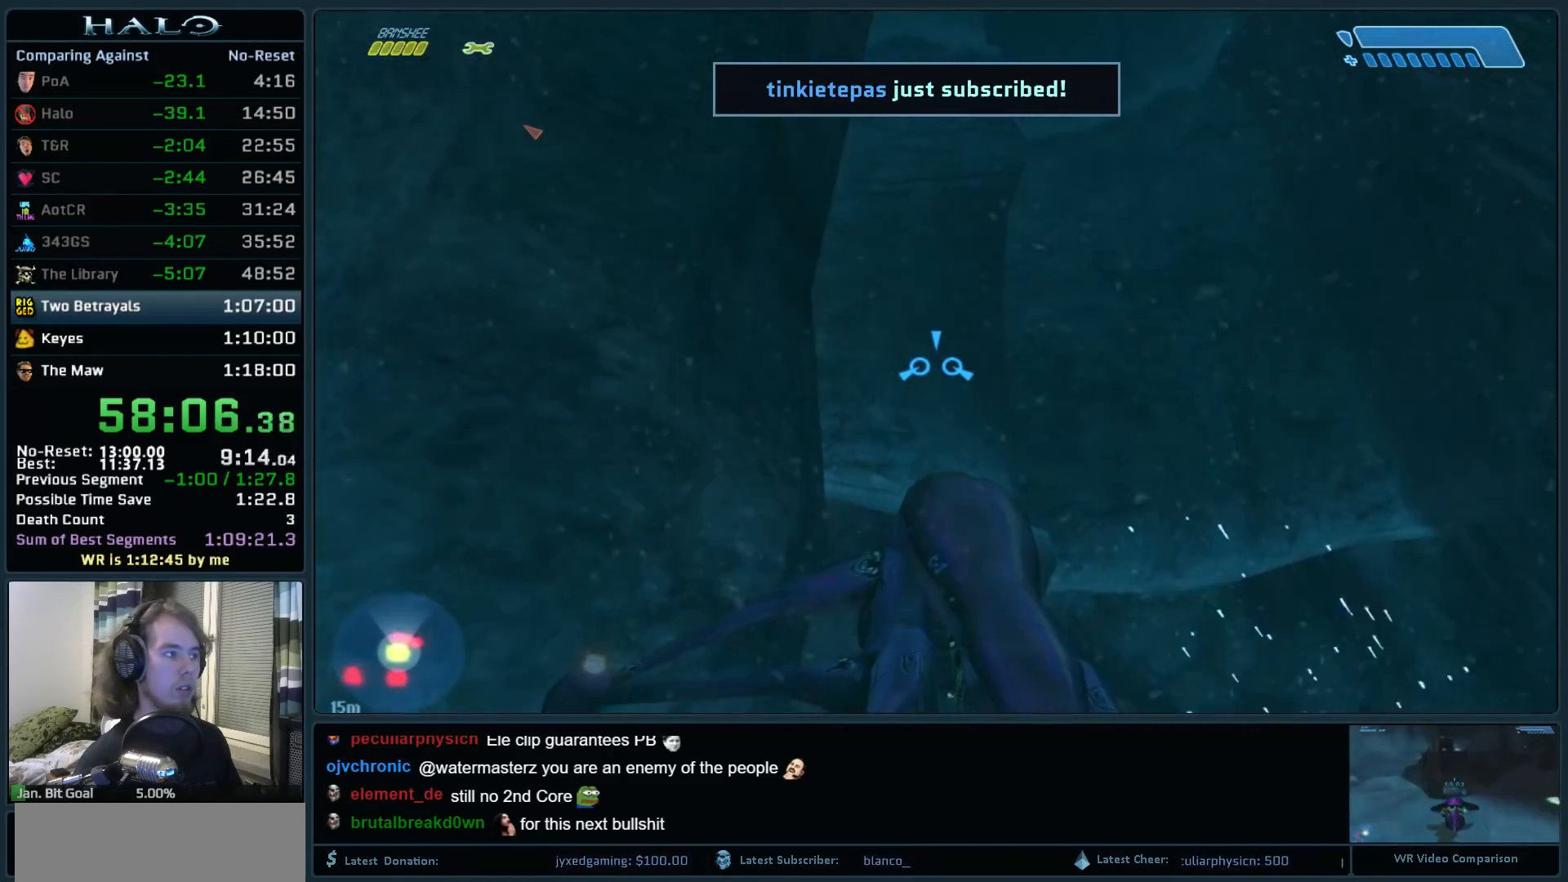
{"keys": ["w"], "mouse": [], "events": []}
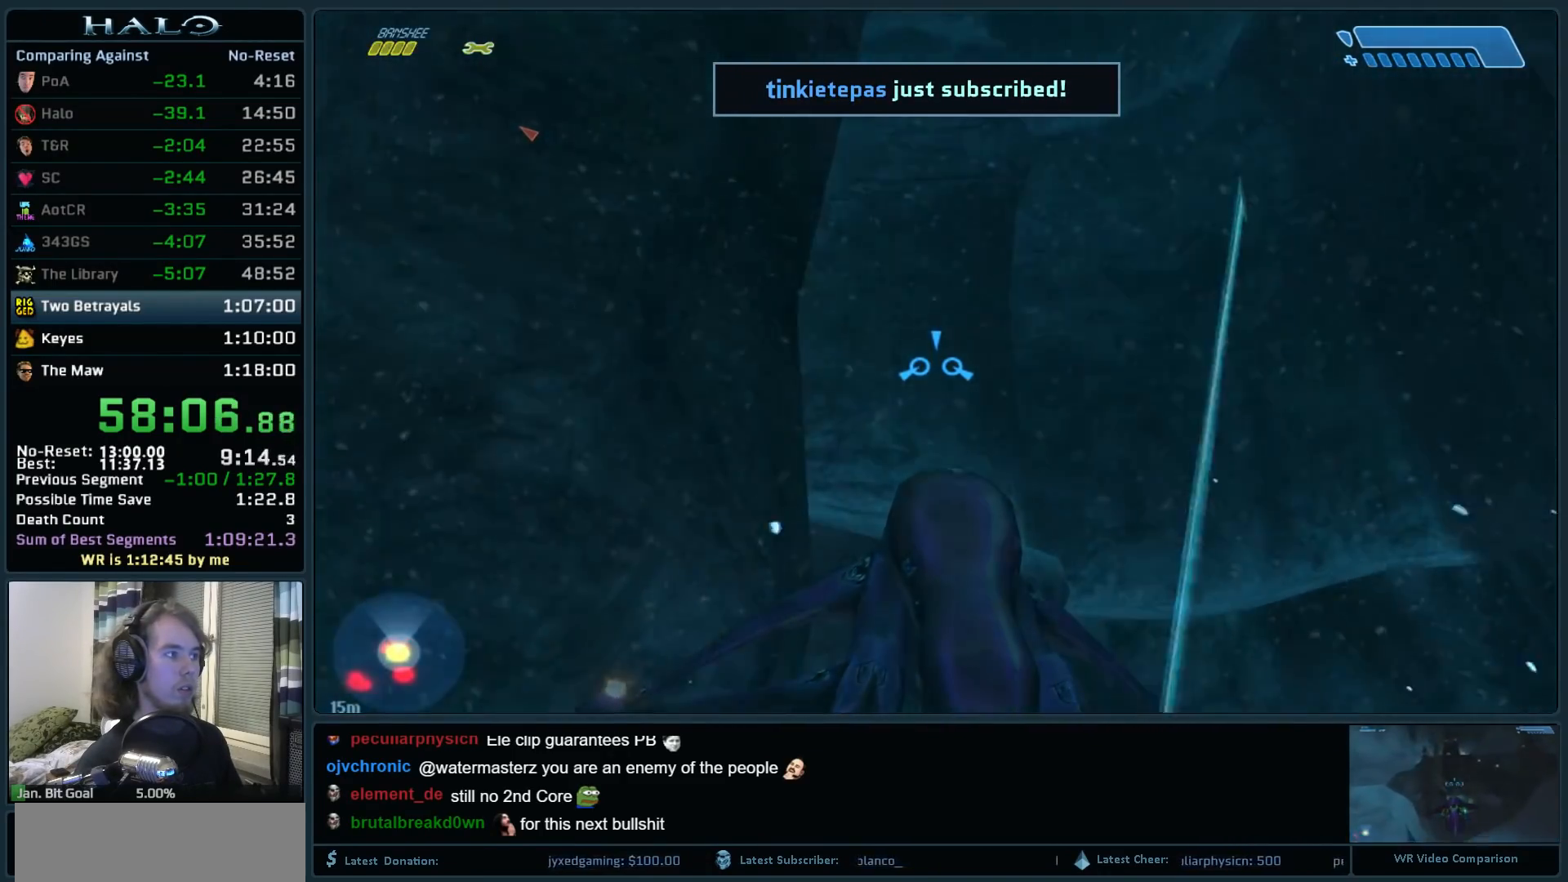
{"keys": ["w"], "mouse": [], "events": []}
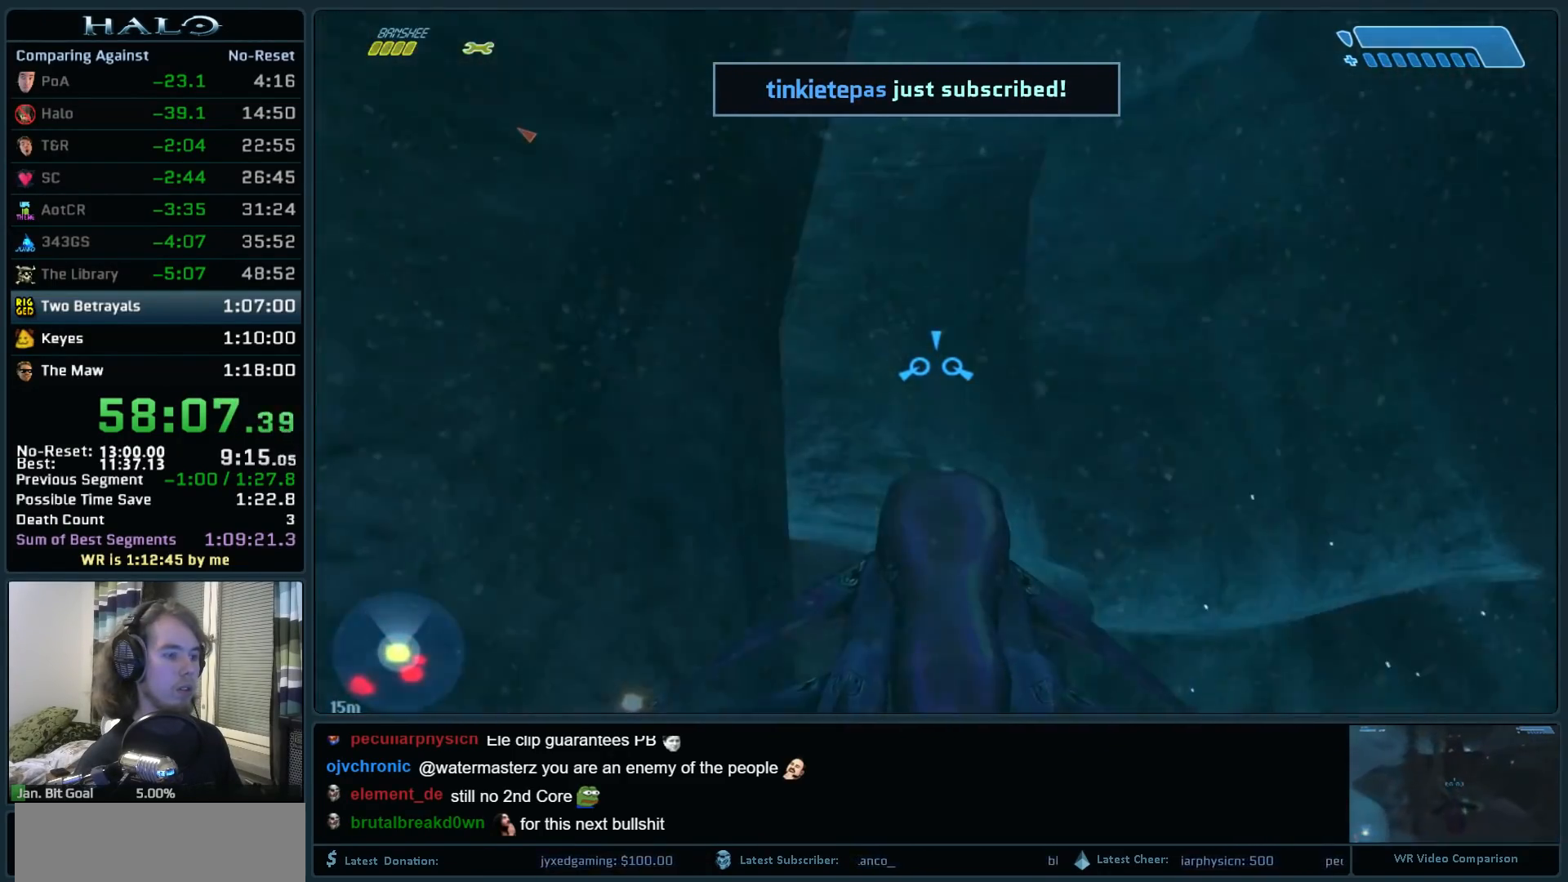
{"keys": ["w"], "mouse": [], "events": []}
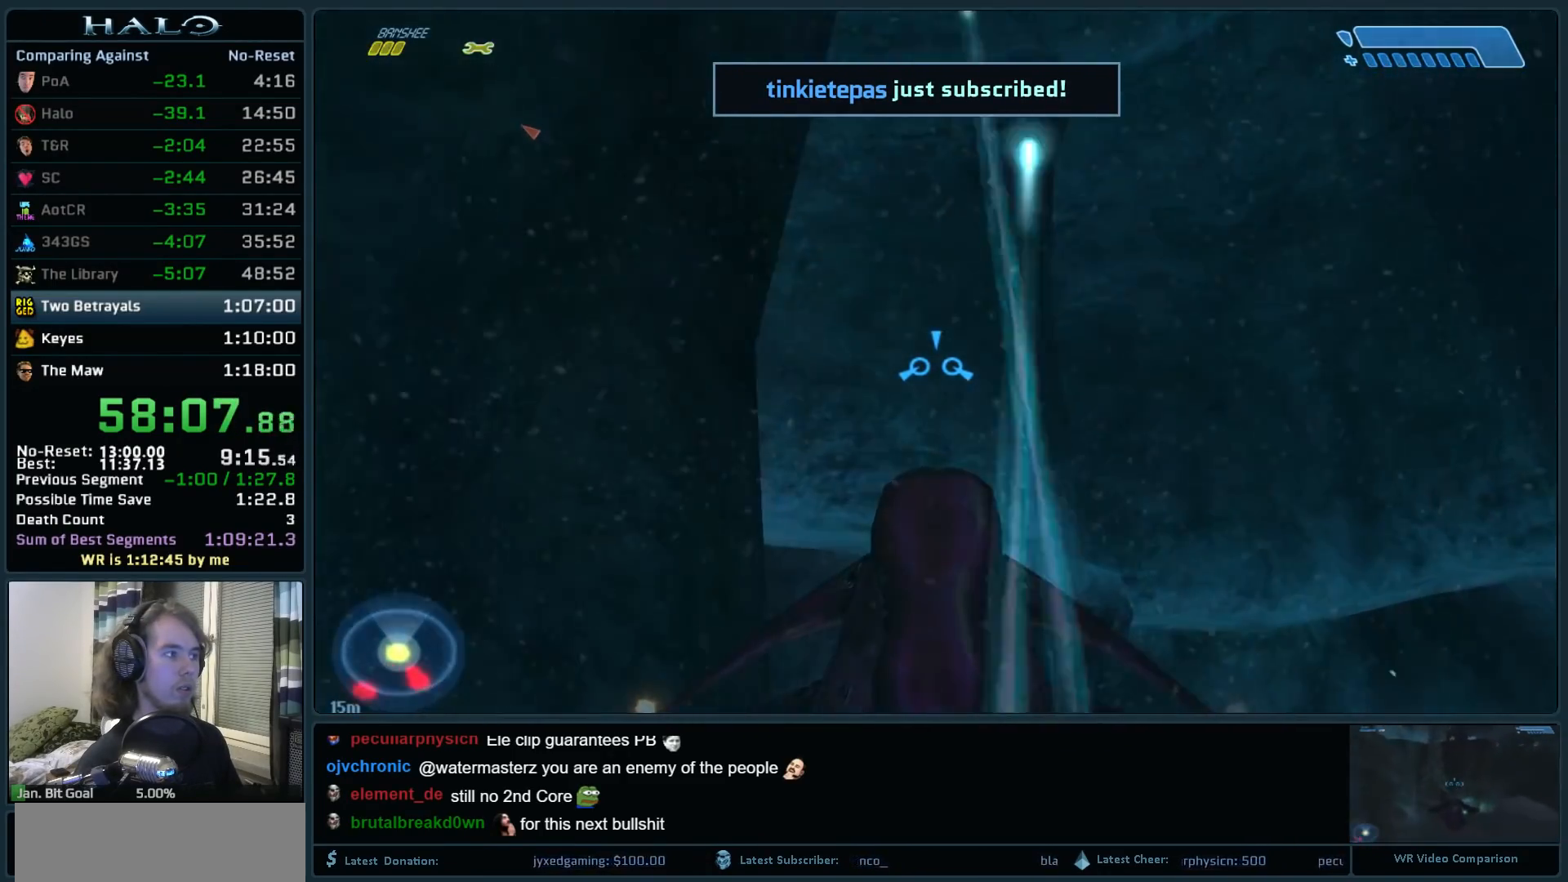
{"keys": ["w"], "mouse": [], "events": []}
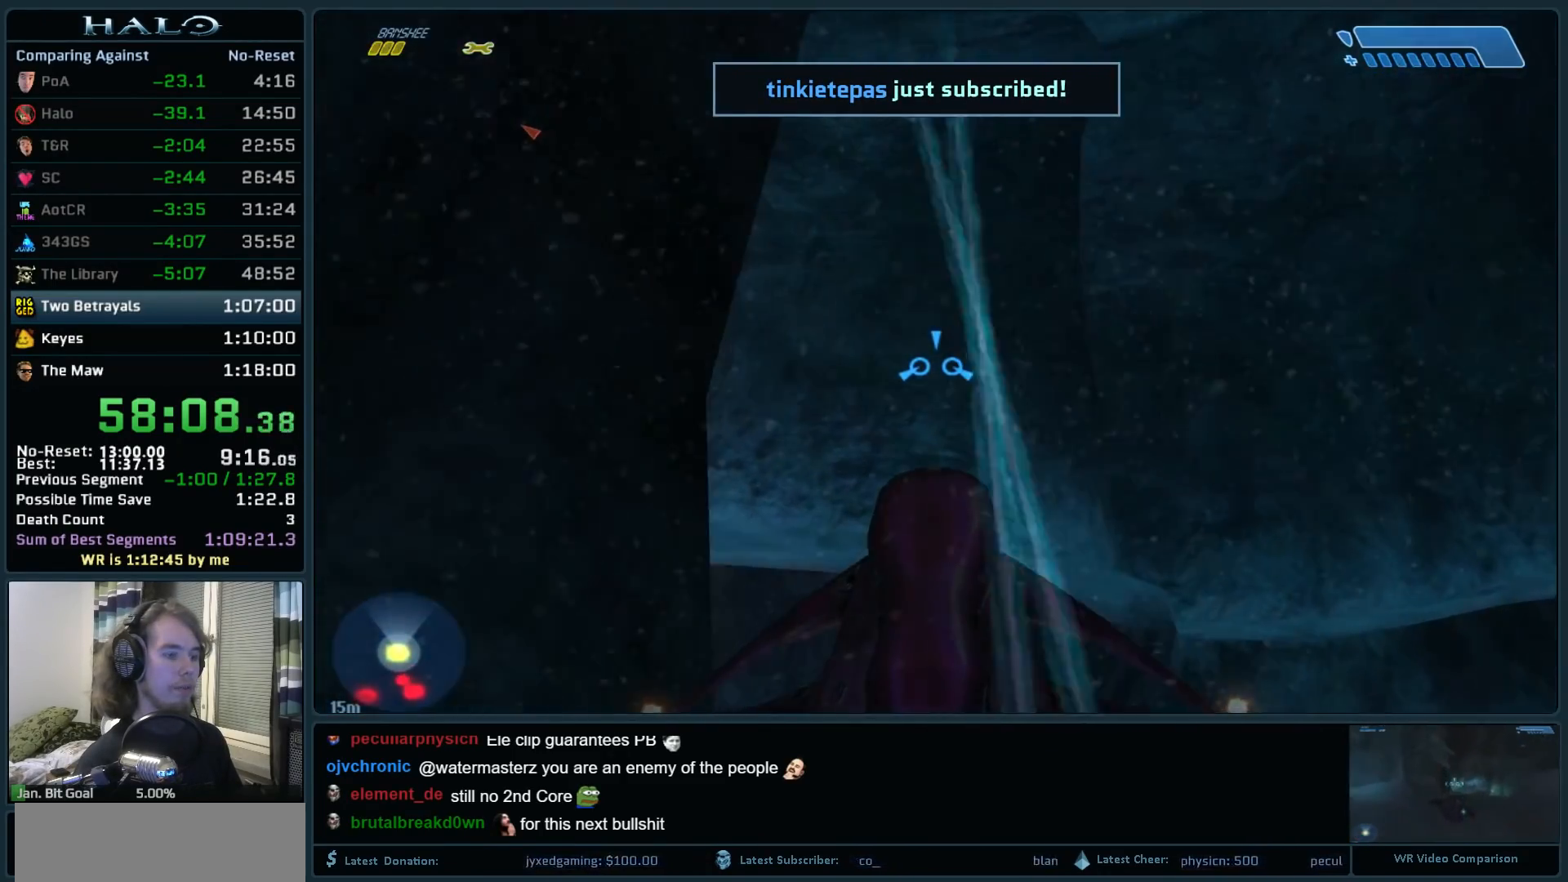
{"keys": ["w"], "mouse": [], "events": []}
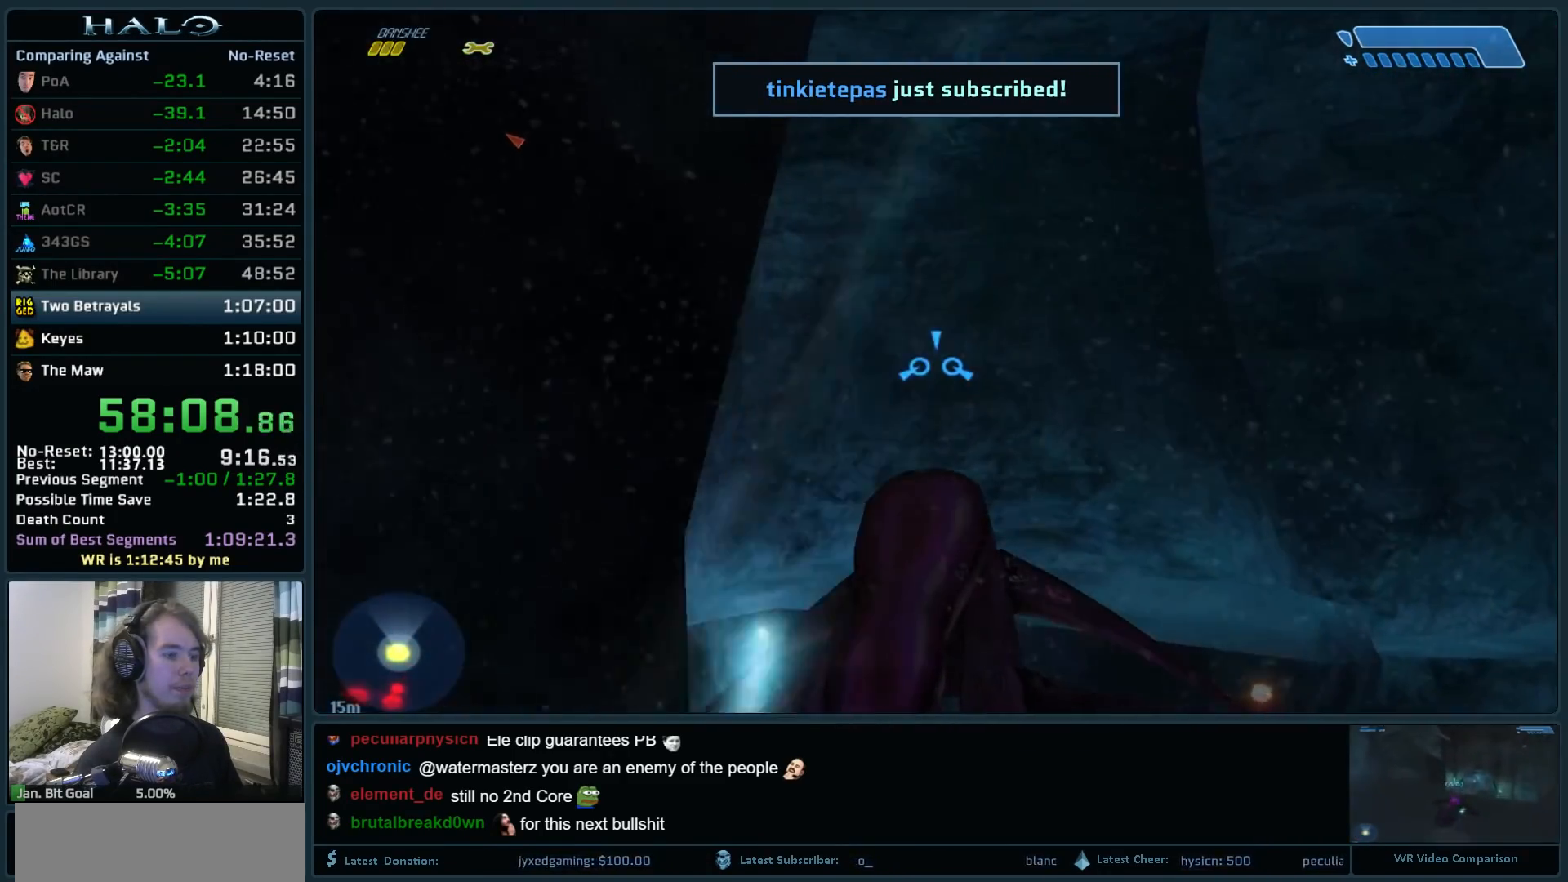
{"keys": ["w"], "mouse": [], "events": []}
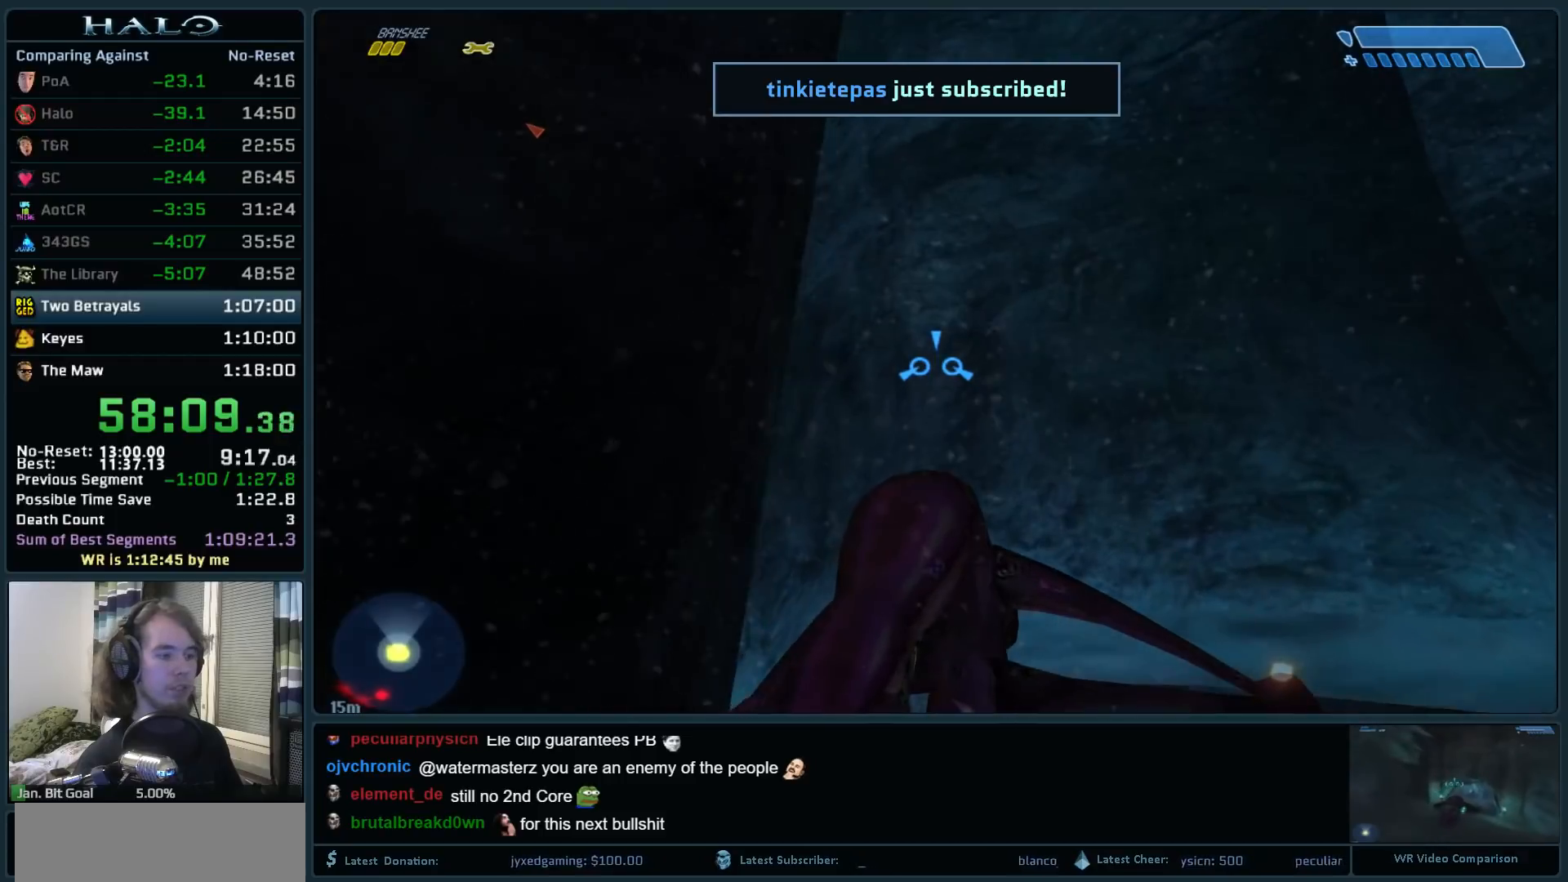
{"keys": ["w"], "mouse": [], "events": []}
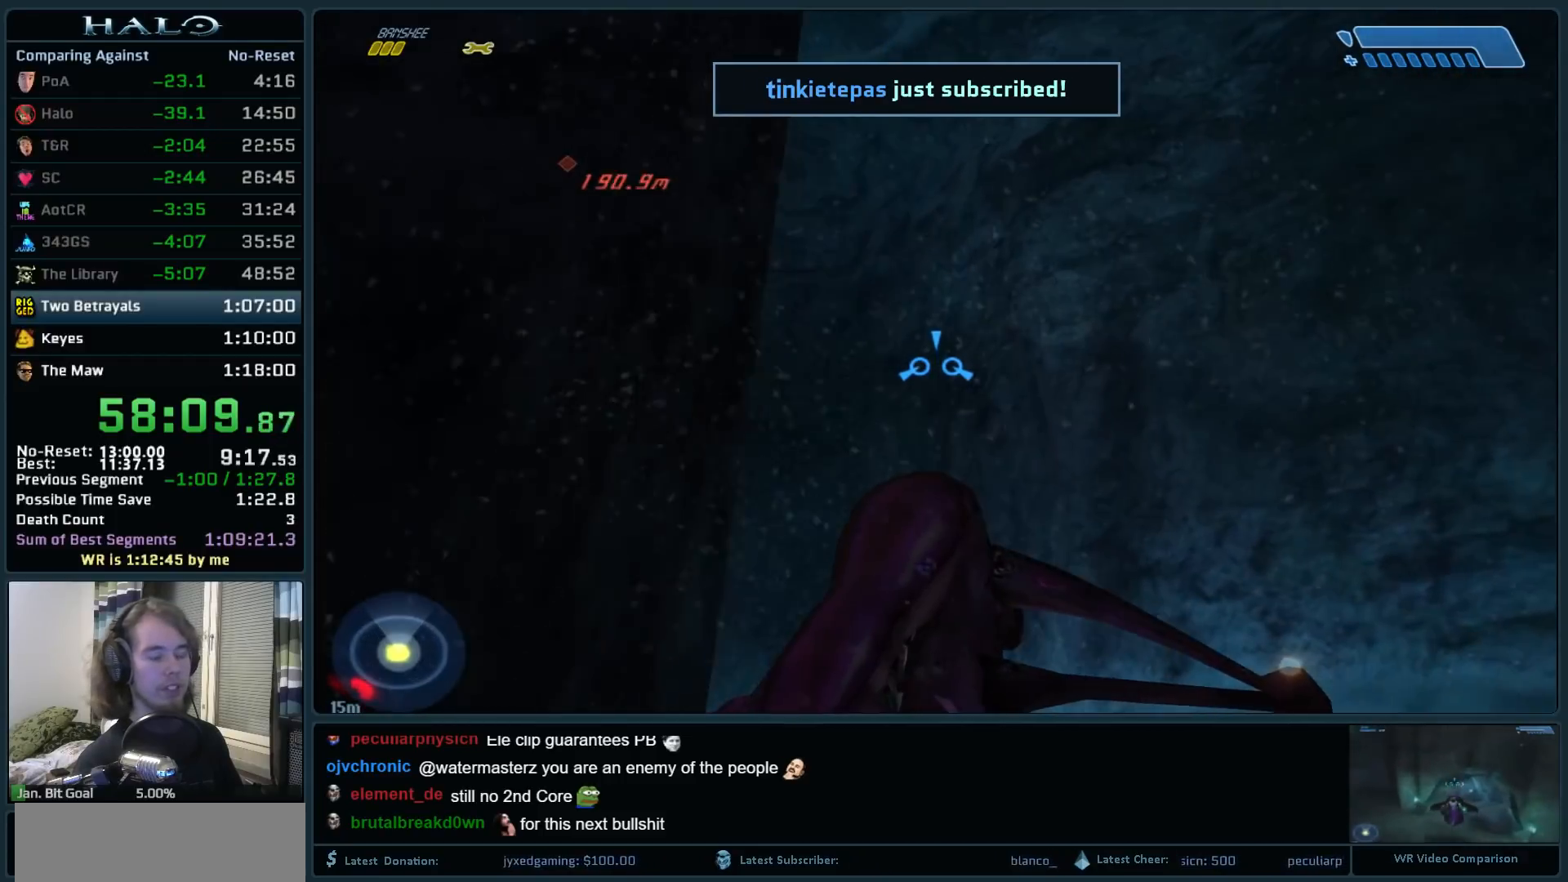
{"keys": ["w"], "mouse": [], "events": []}
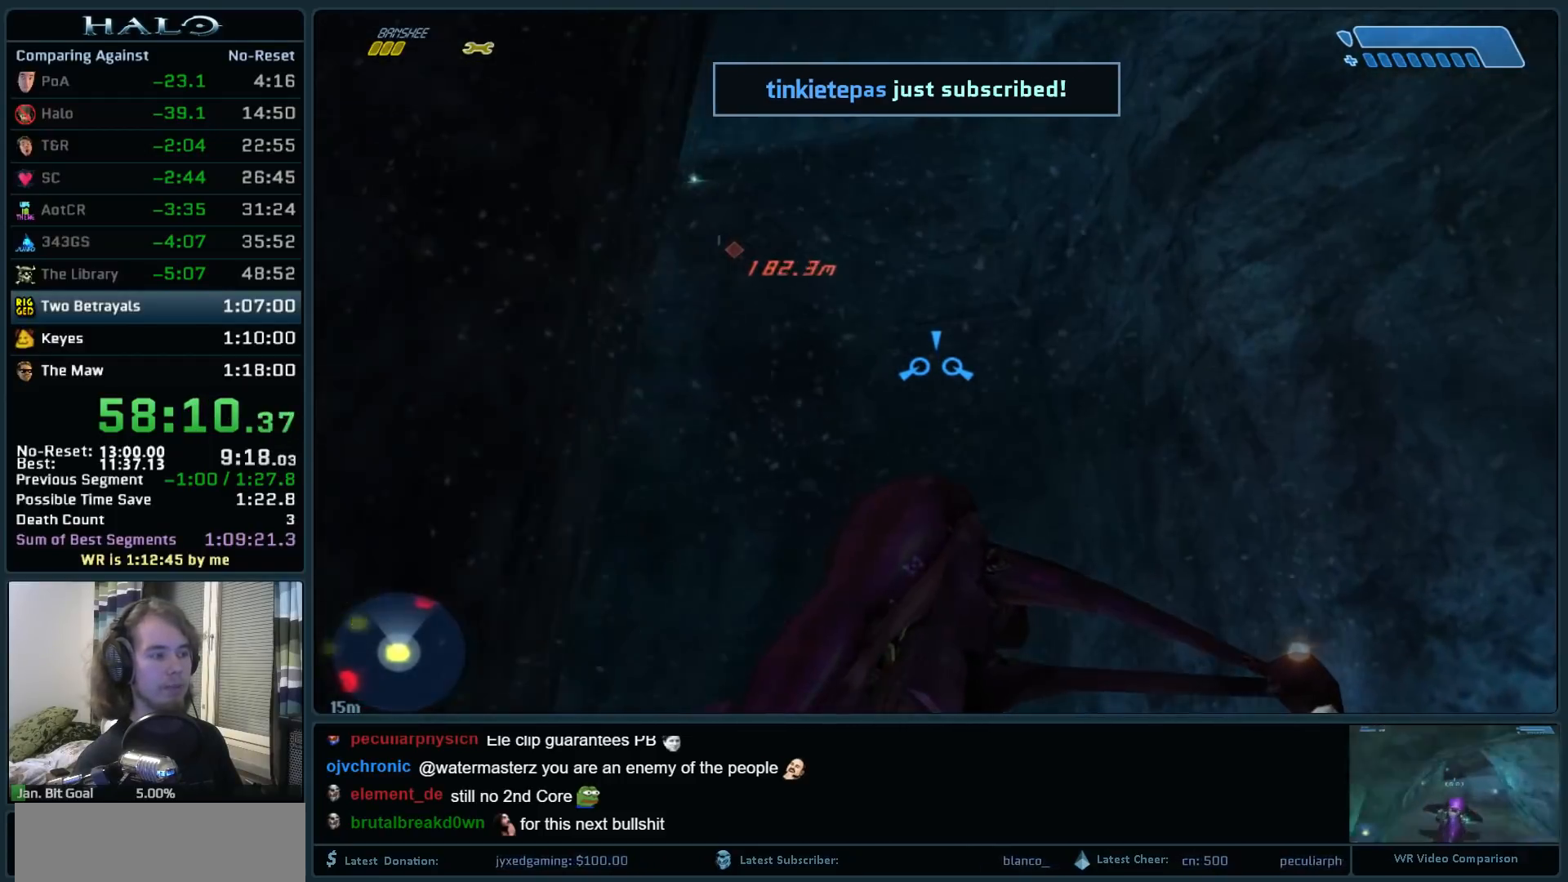
{"keys": ["w"], "mouse": [], "events": []}
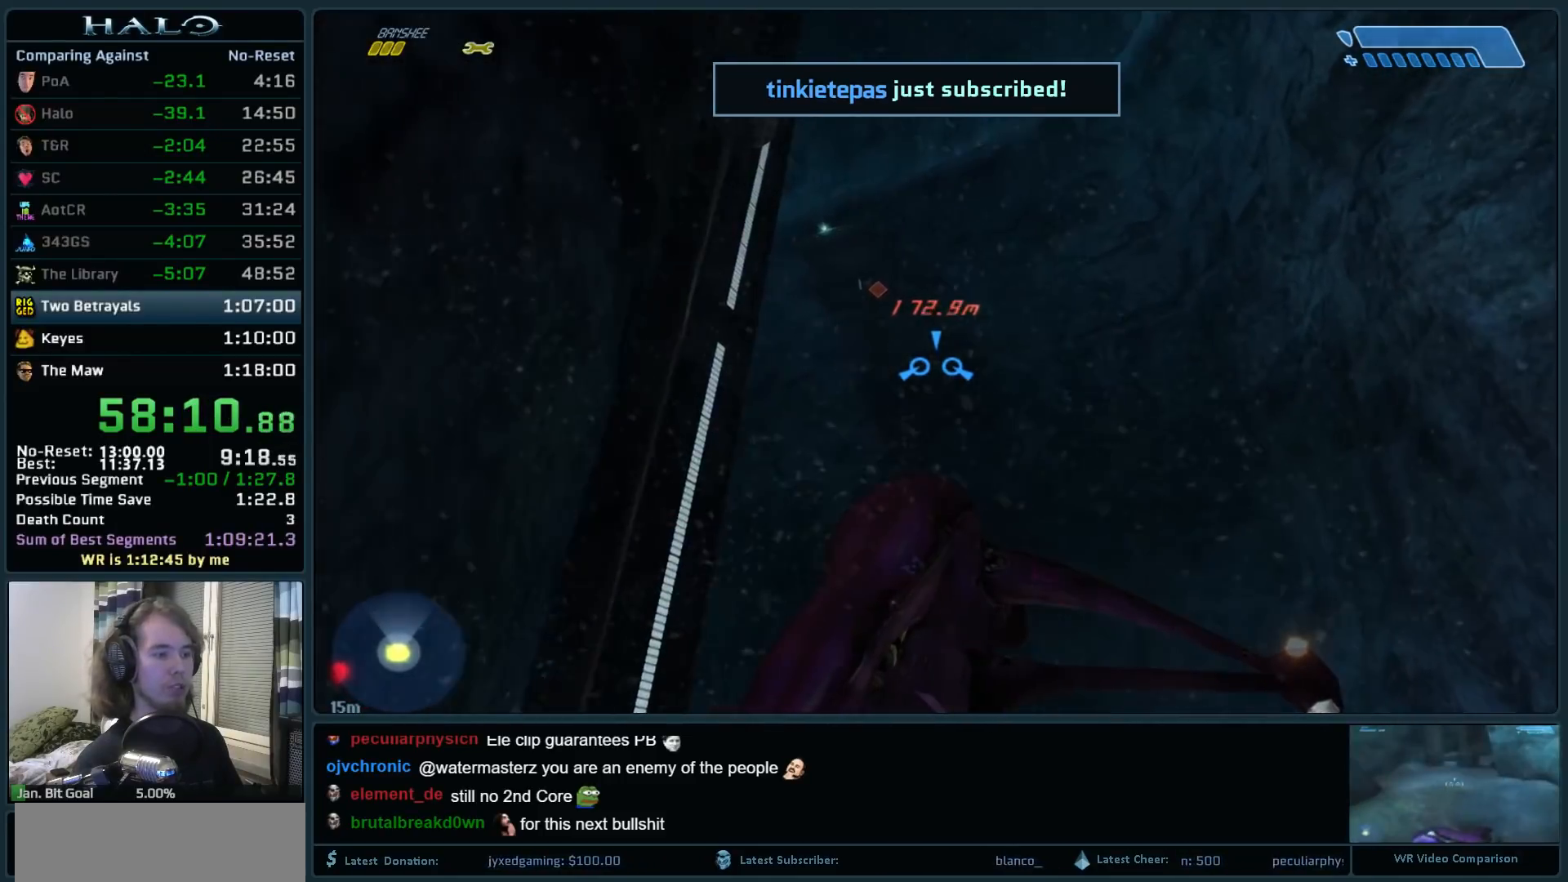
{"keys": ["w"], "mouse": [], "events": []}
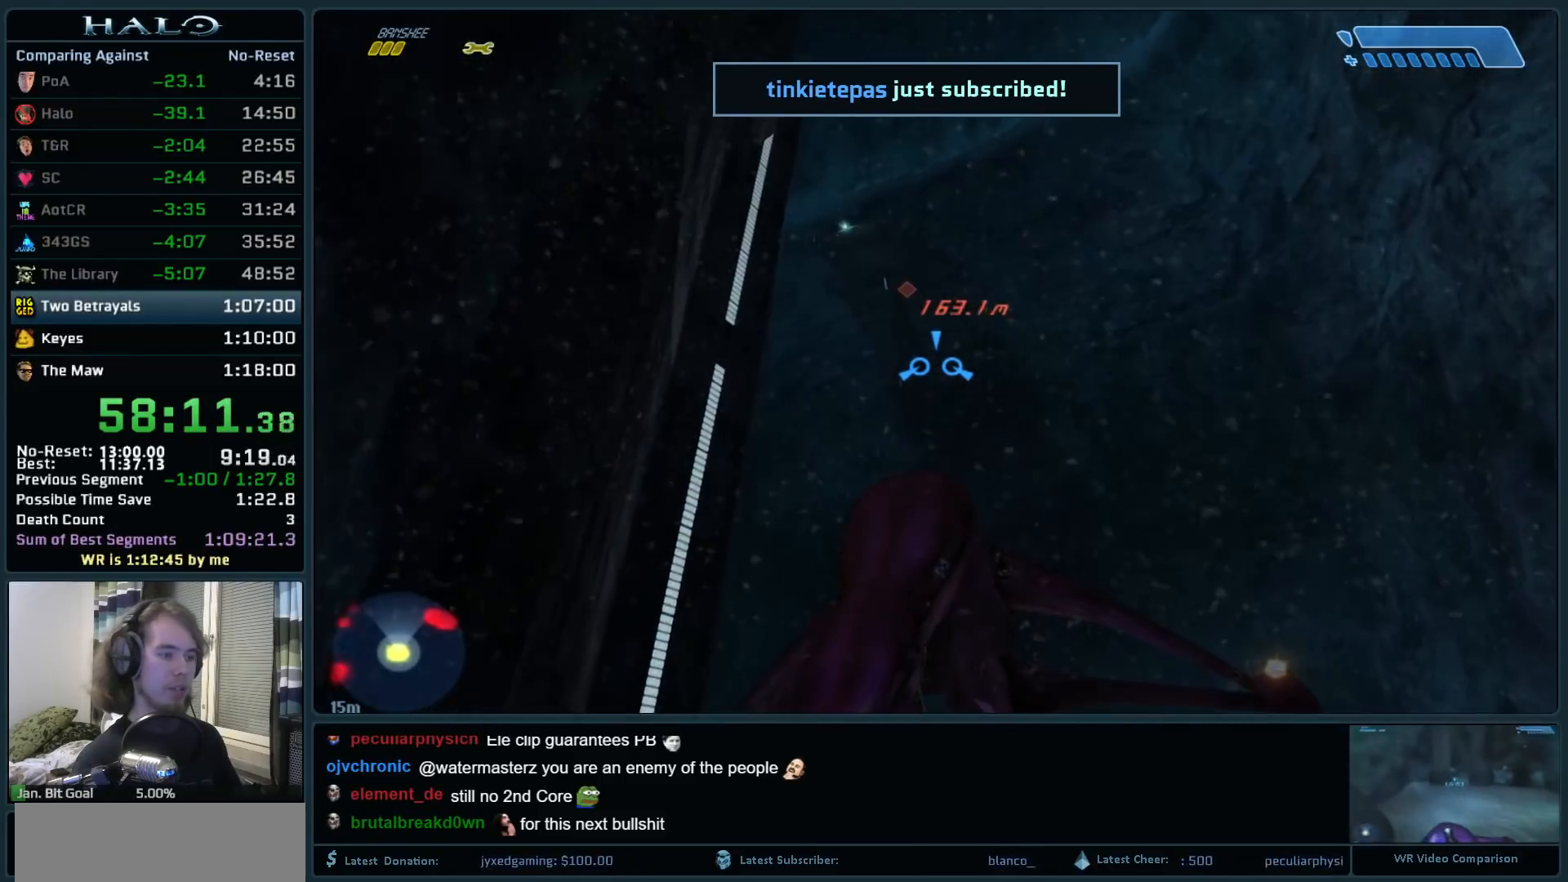
{"keys": ["w"], "mouse": [], "events": []}
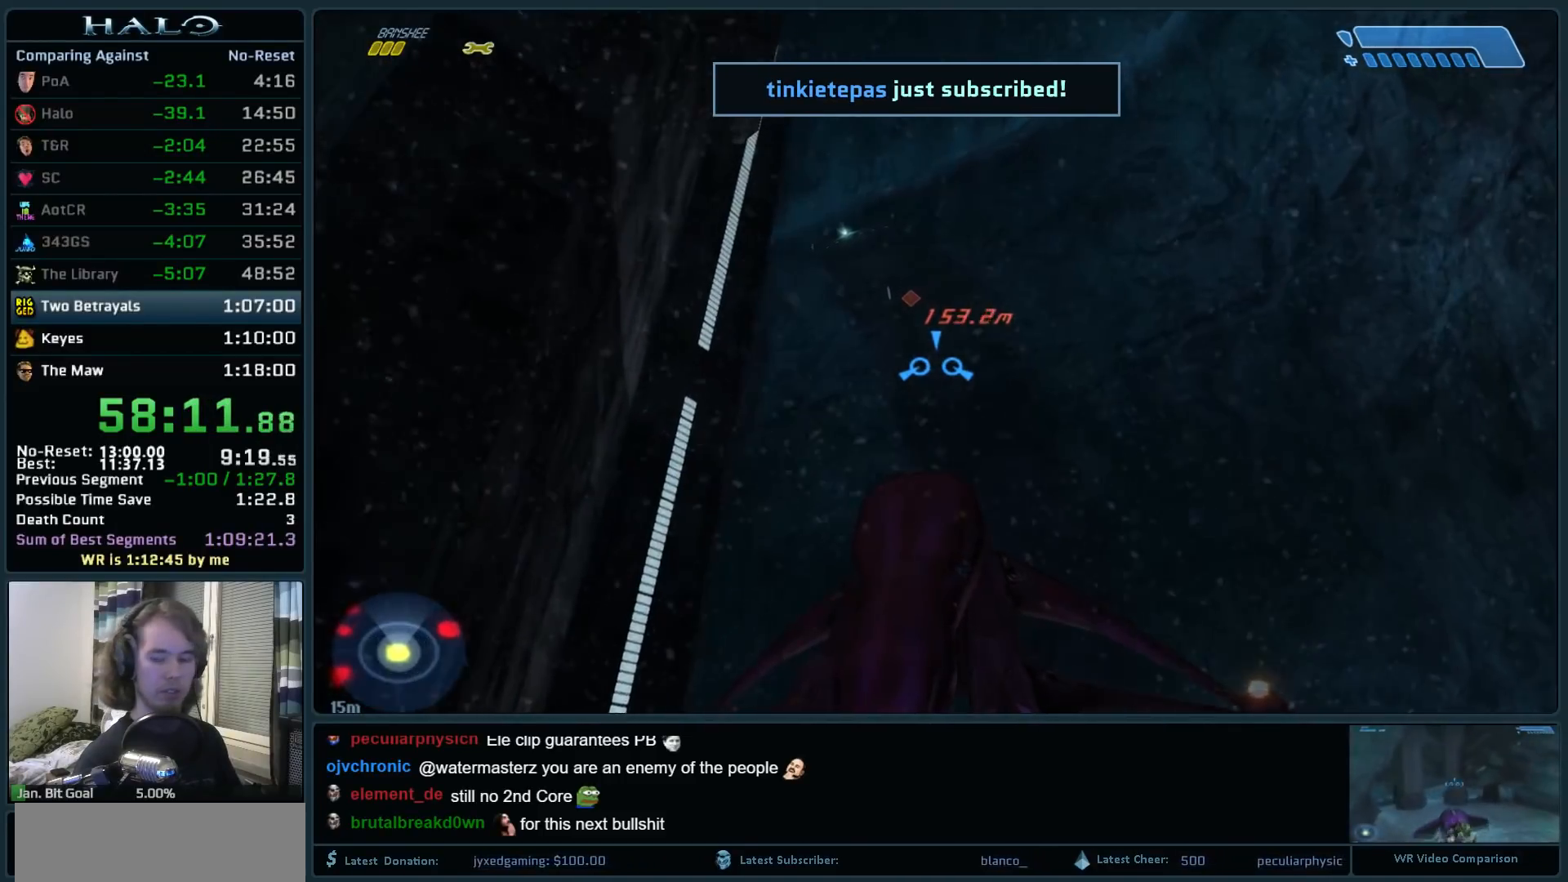
{"keys": ["w"], "mouse": [], "events": []}